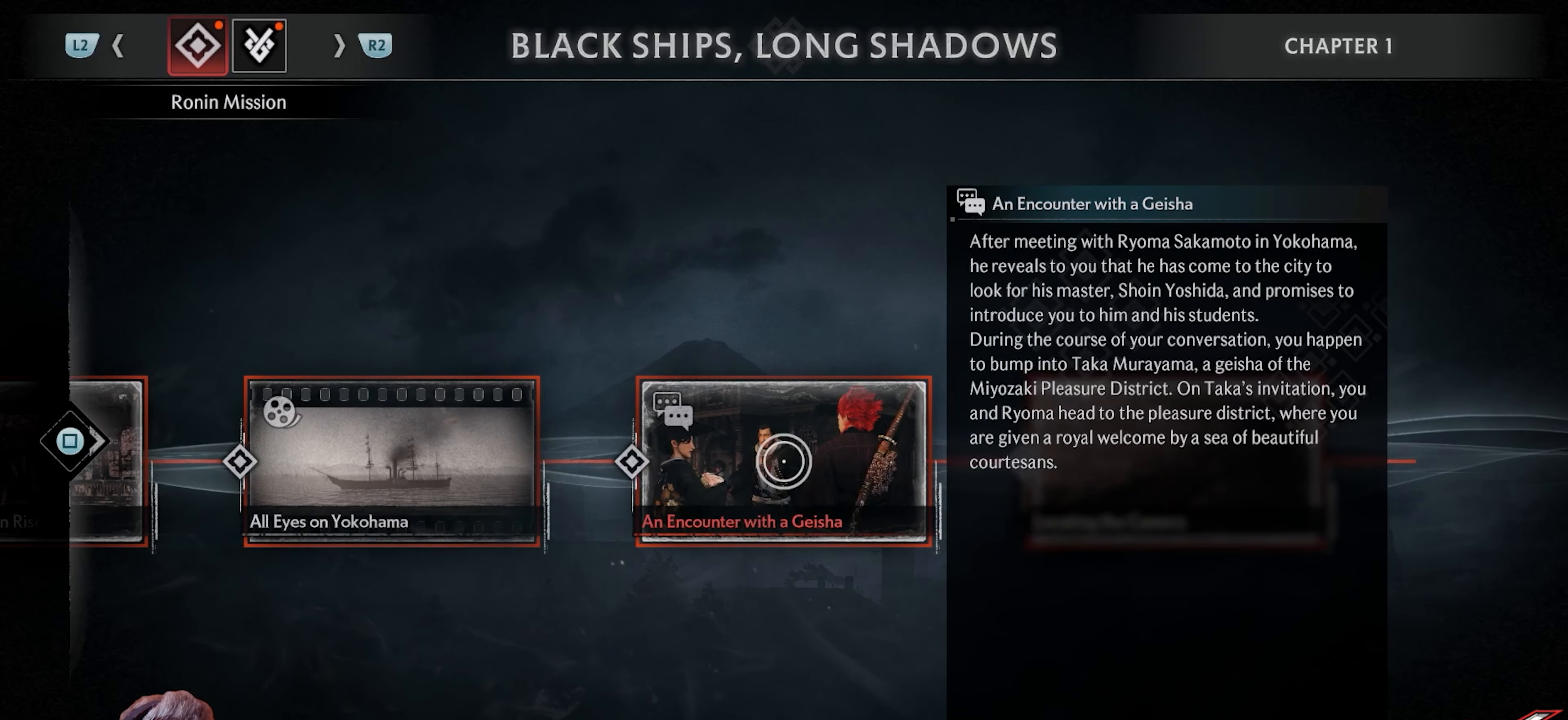
Gameplay with a controller (PlayStation layout); each line is a JSON object with the inputs held at the frame after it. "events" lists button and stick changes between this image and that frame as [ms after this image, input, new state], when the widget could be followed in between.
{"buttons": [], "left_stick": "center", "right_stick": "center", "events": []}
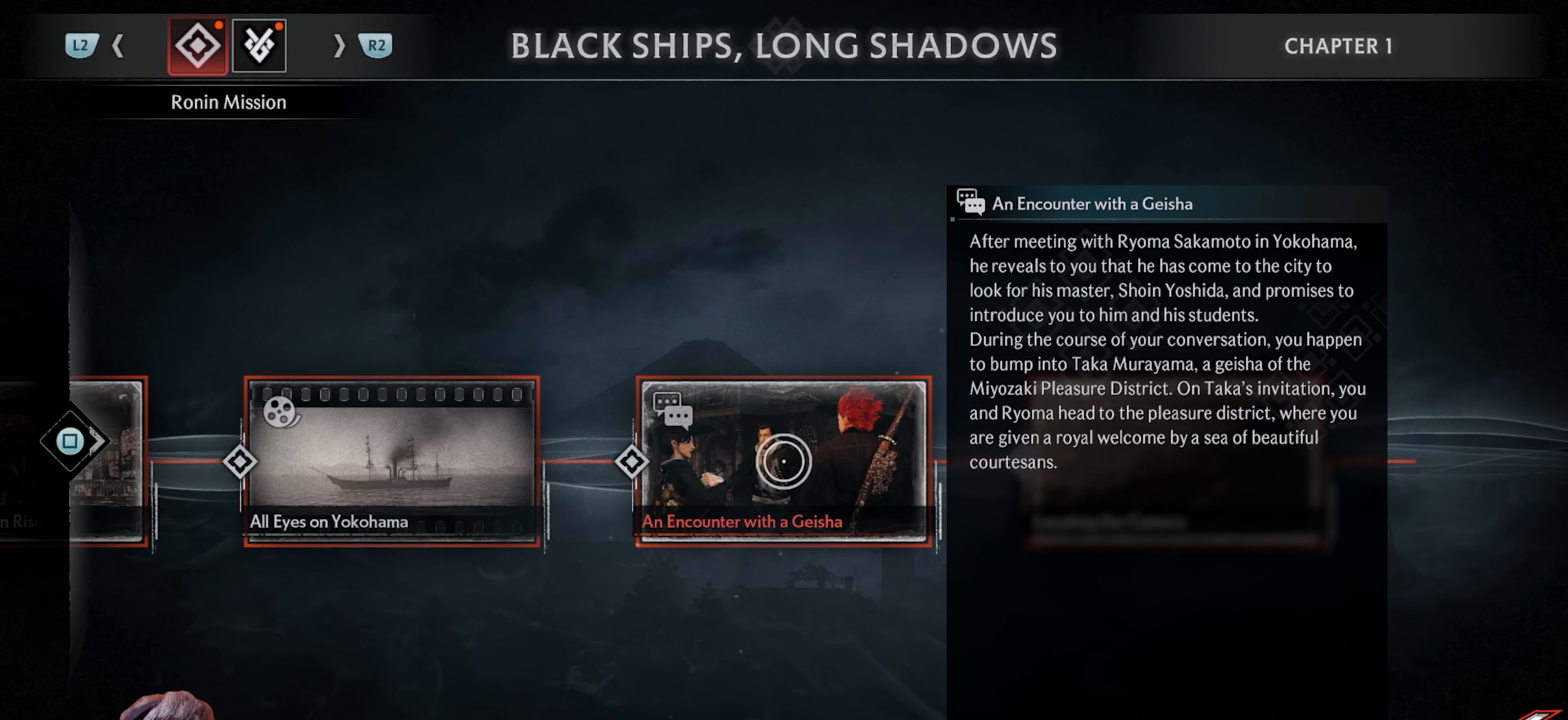
{"buttons": [], "left_stick": "center", "right_stick": "center", "events": []}
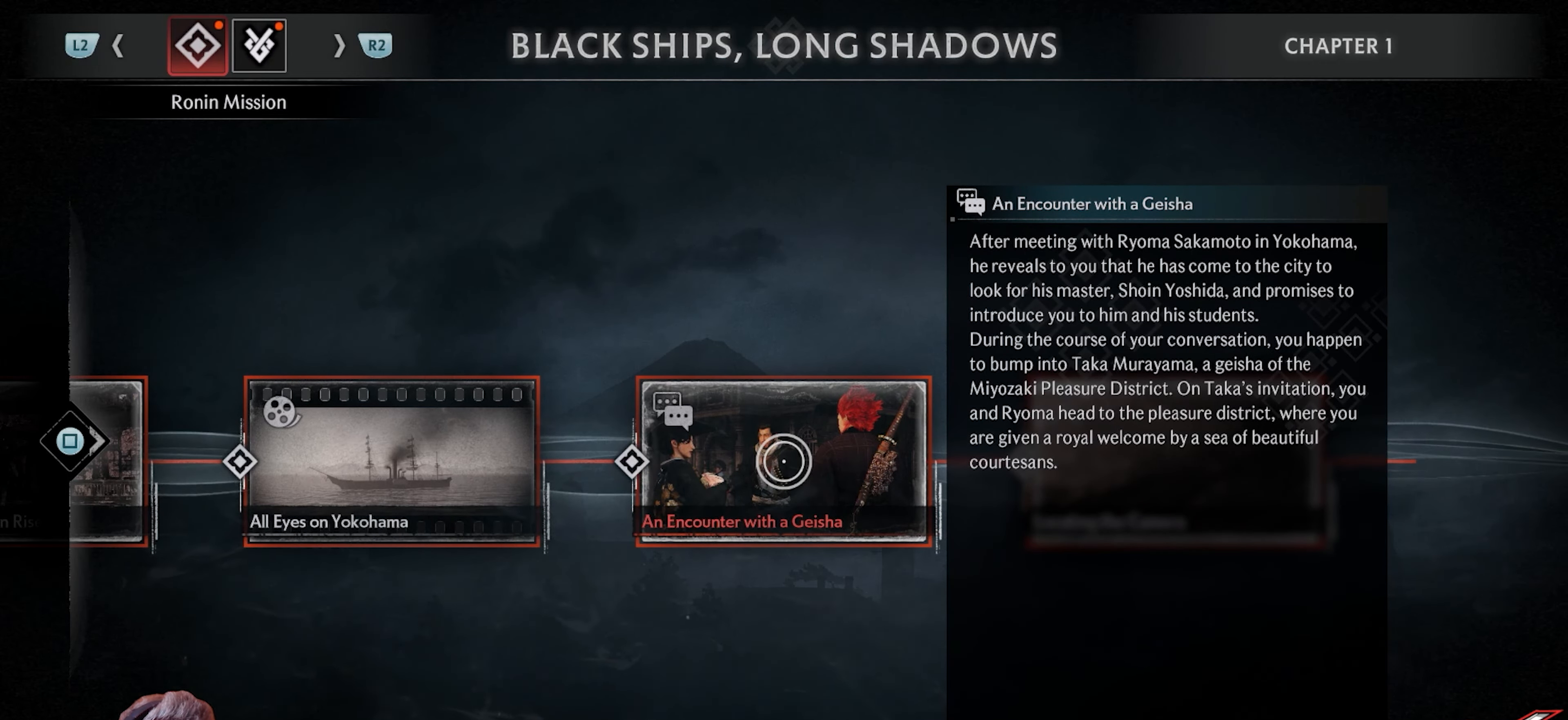
{"buttons": [], "left_stick": "center", "right_stick": "center", "events": []}
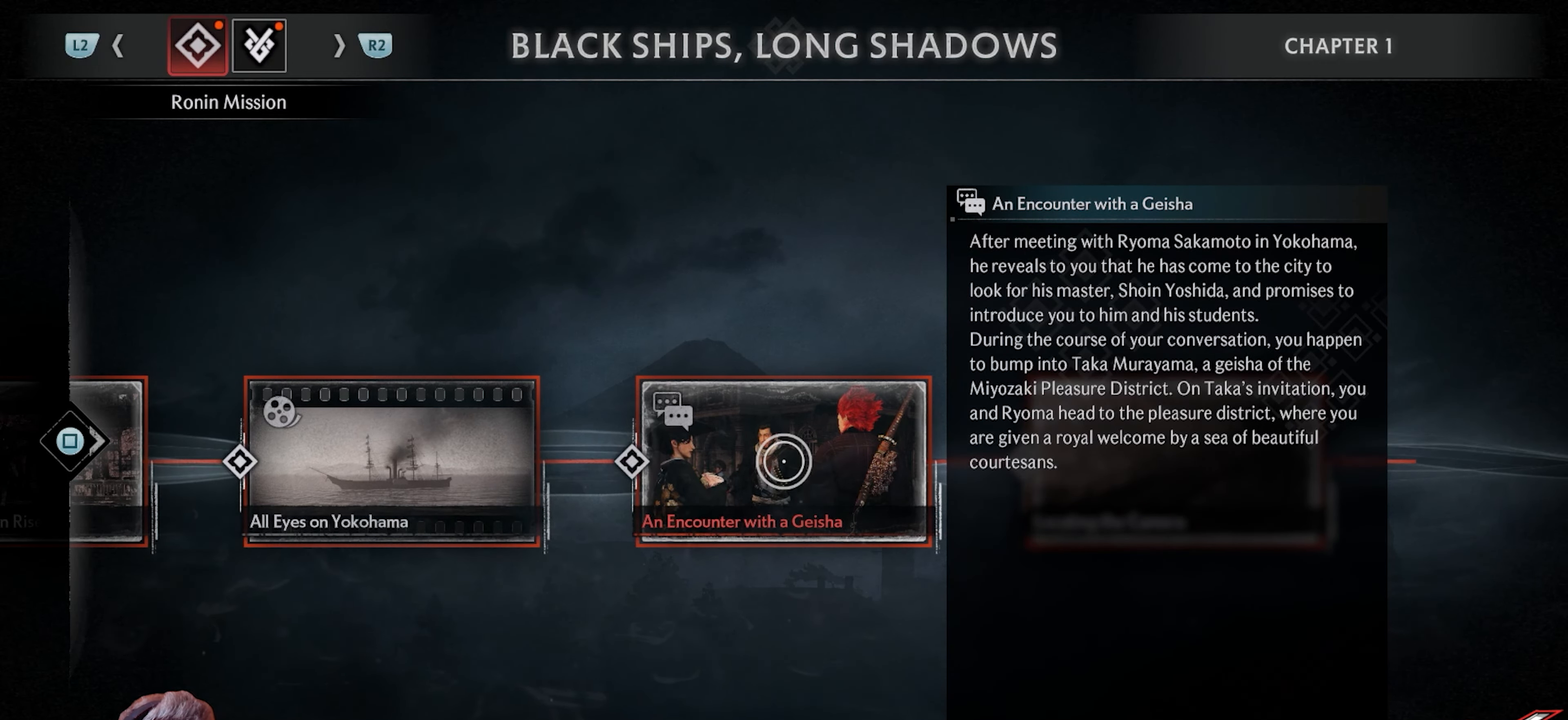
{"buttons": [], "left_stick": "center", "right_stick": "center", "events": [[217, "DPAD_LEFT", "down"], [383, "DPAD_LEFT", "up"]]}
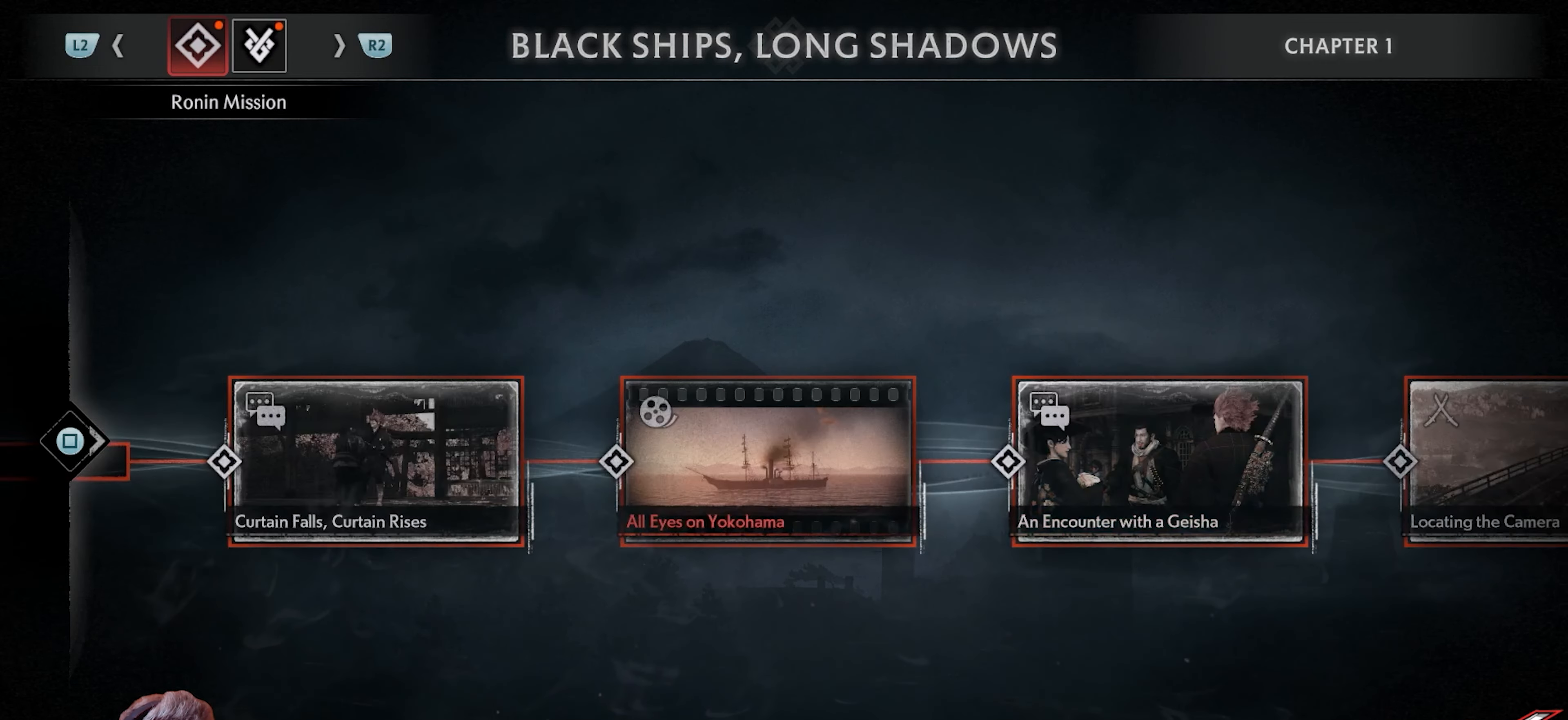
{"buttons": [], "left_stick": "center", "right_stick": "center", "events": []}
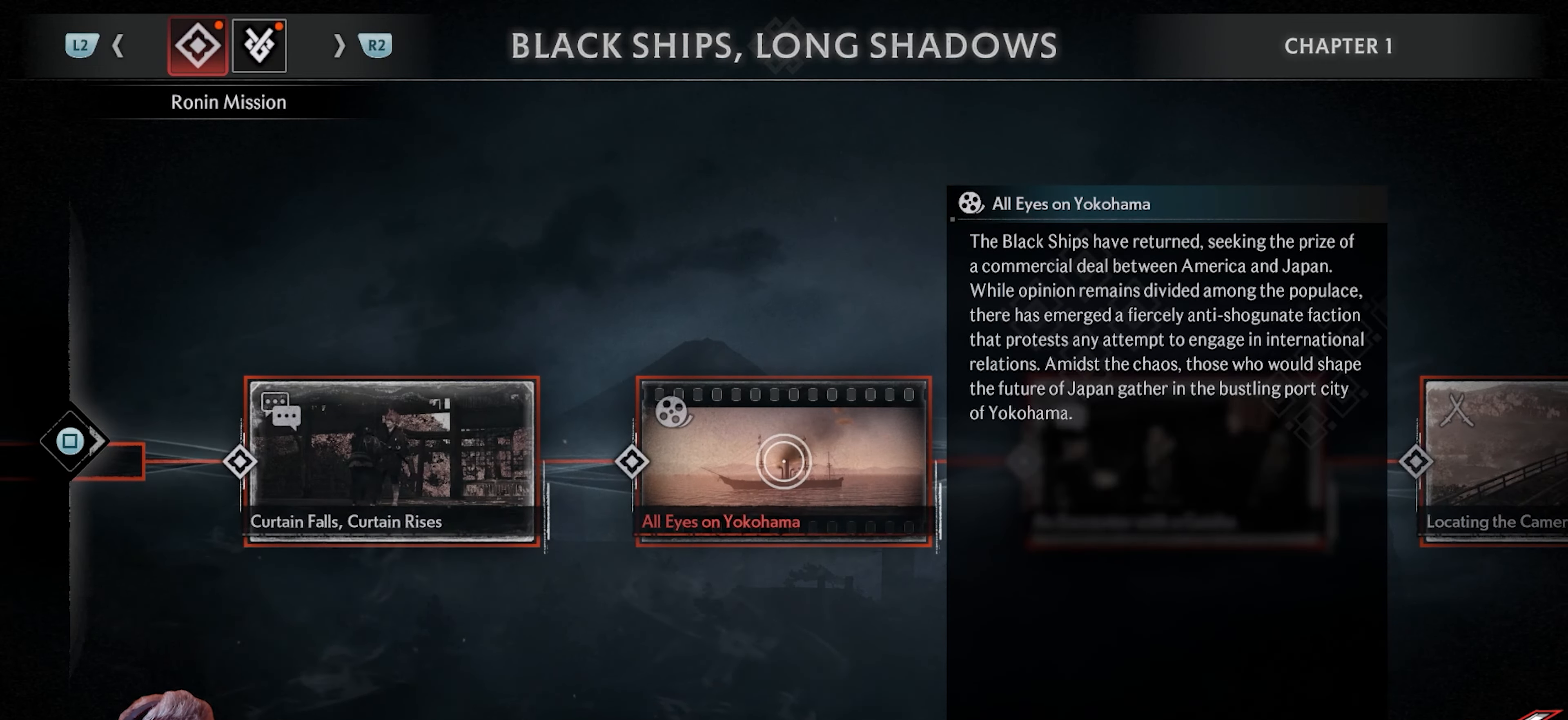
{"buttons": [], "left_stick": "center", "right_stick": "center", "events": [[300, "DPAD_LEFT", "down"], [417, "DPAD_LEFT", "up"]]}
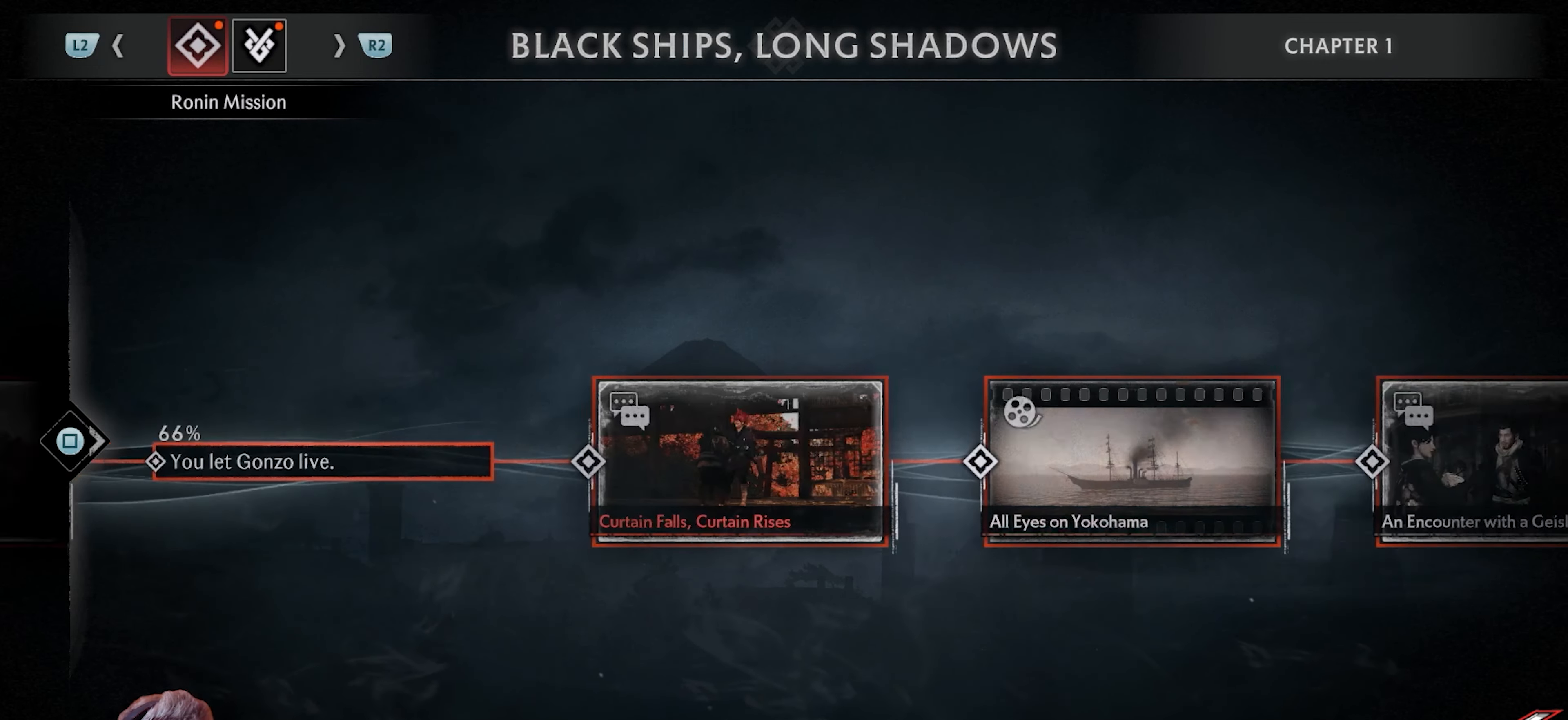
{"buttons": [], "left_stick": "center", "right_stick": "center", "events": []}
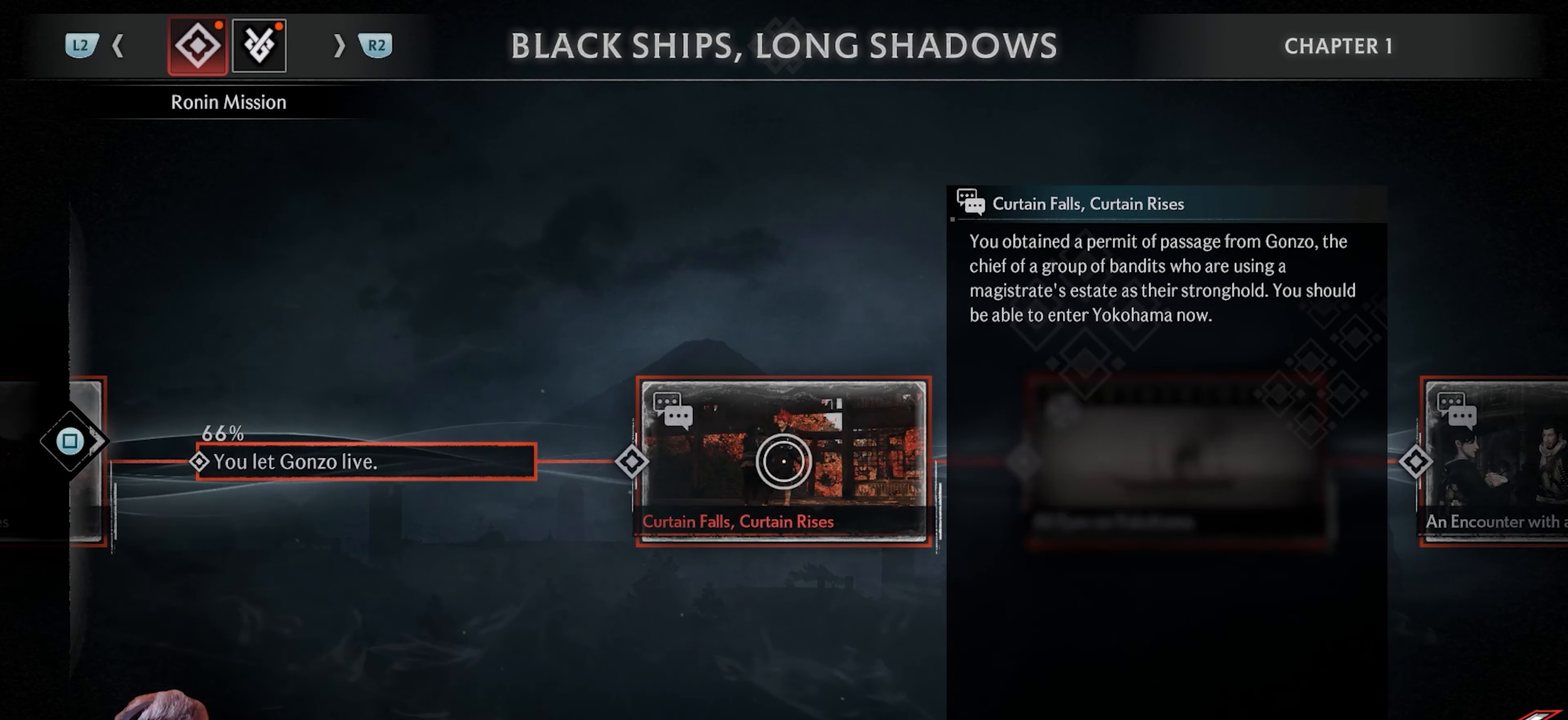
{"buttons": [], "left_stick": "center", "right_stick": "center", "events": []}
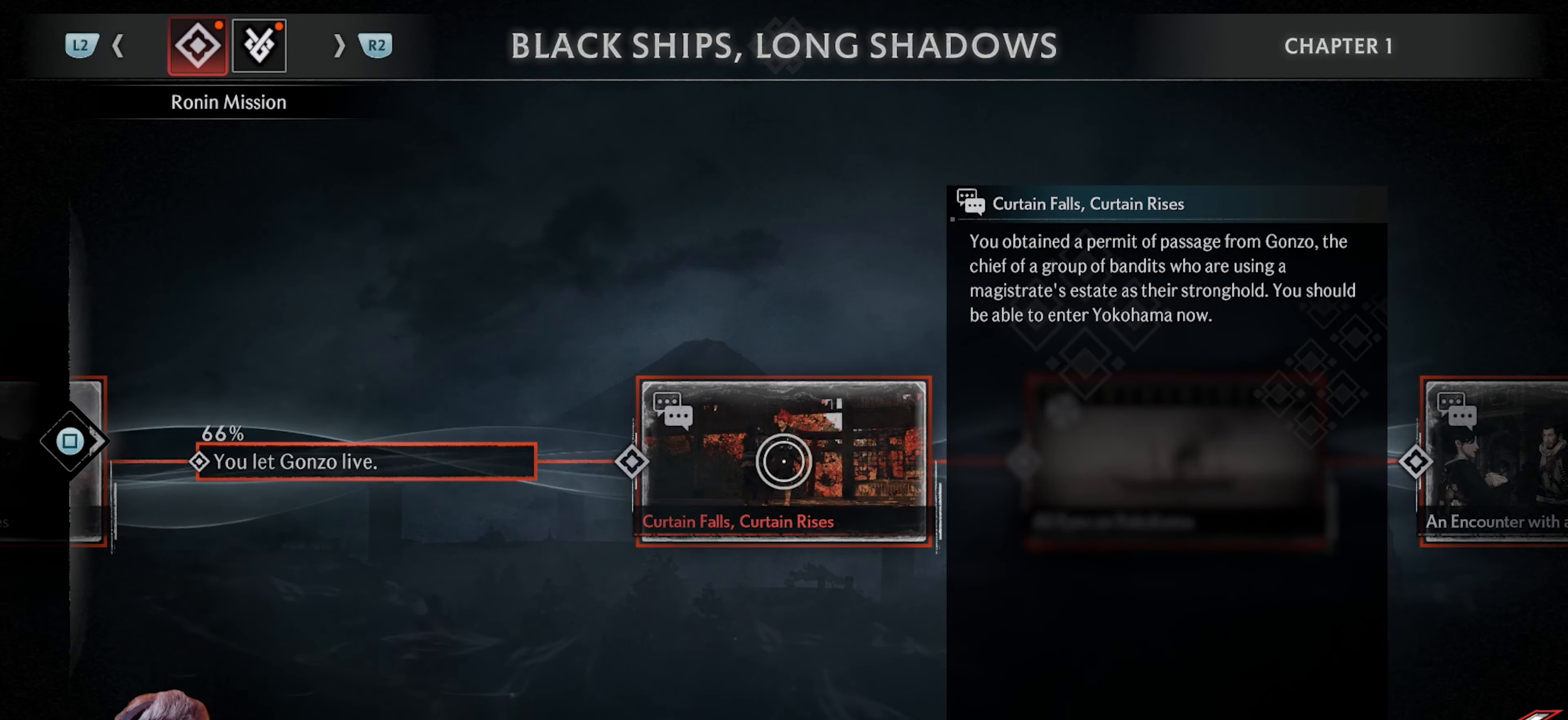
{"buttons": [], "left_stick": "center", "right_stick": "center", "events": [[350, "DPAD_LEFT", "down"], [483, "DPAD_LEFT", "up"]]}
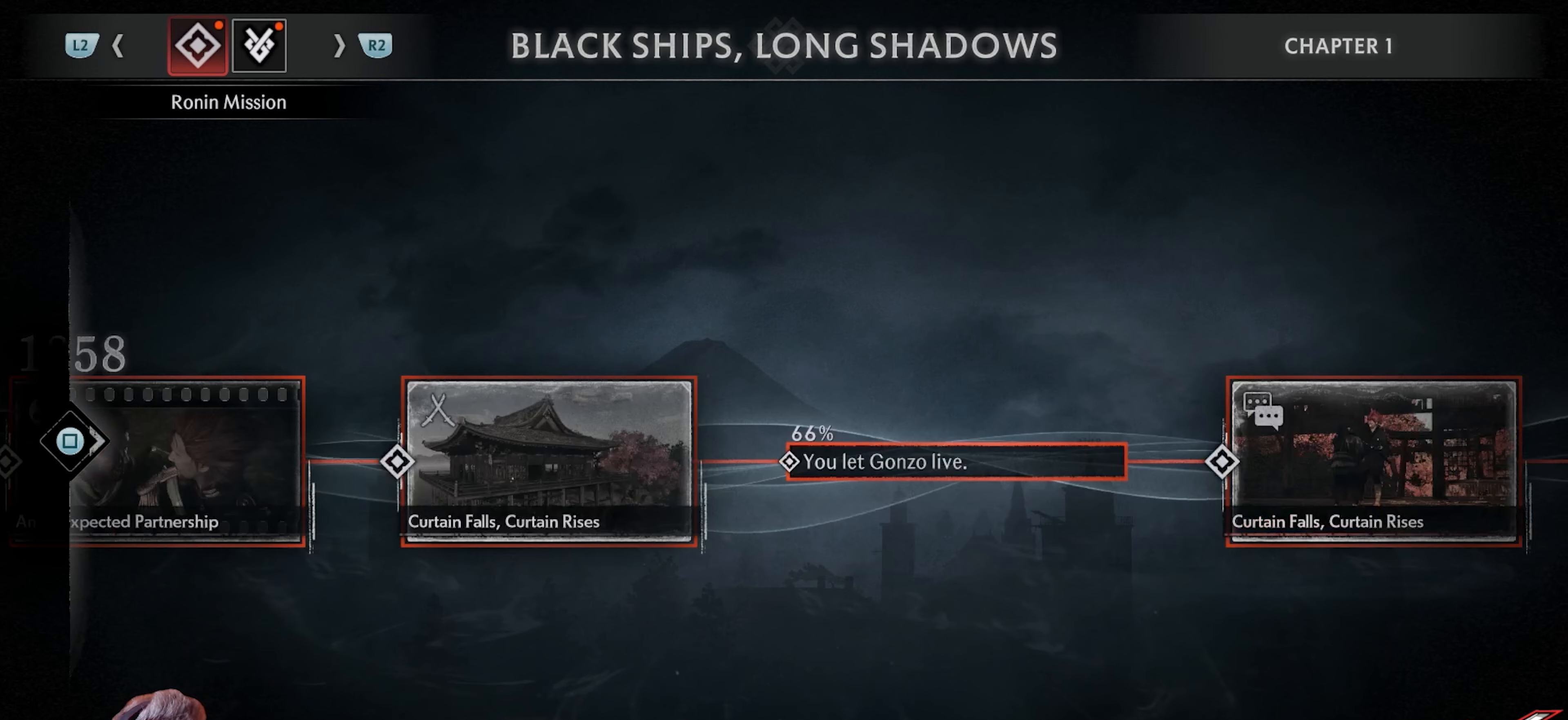
{"buttons": [], "left_stick": "center", "right_stick": "center", "events": []}
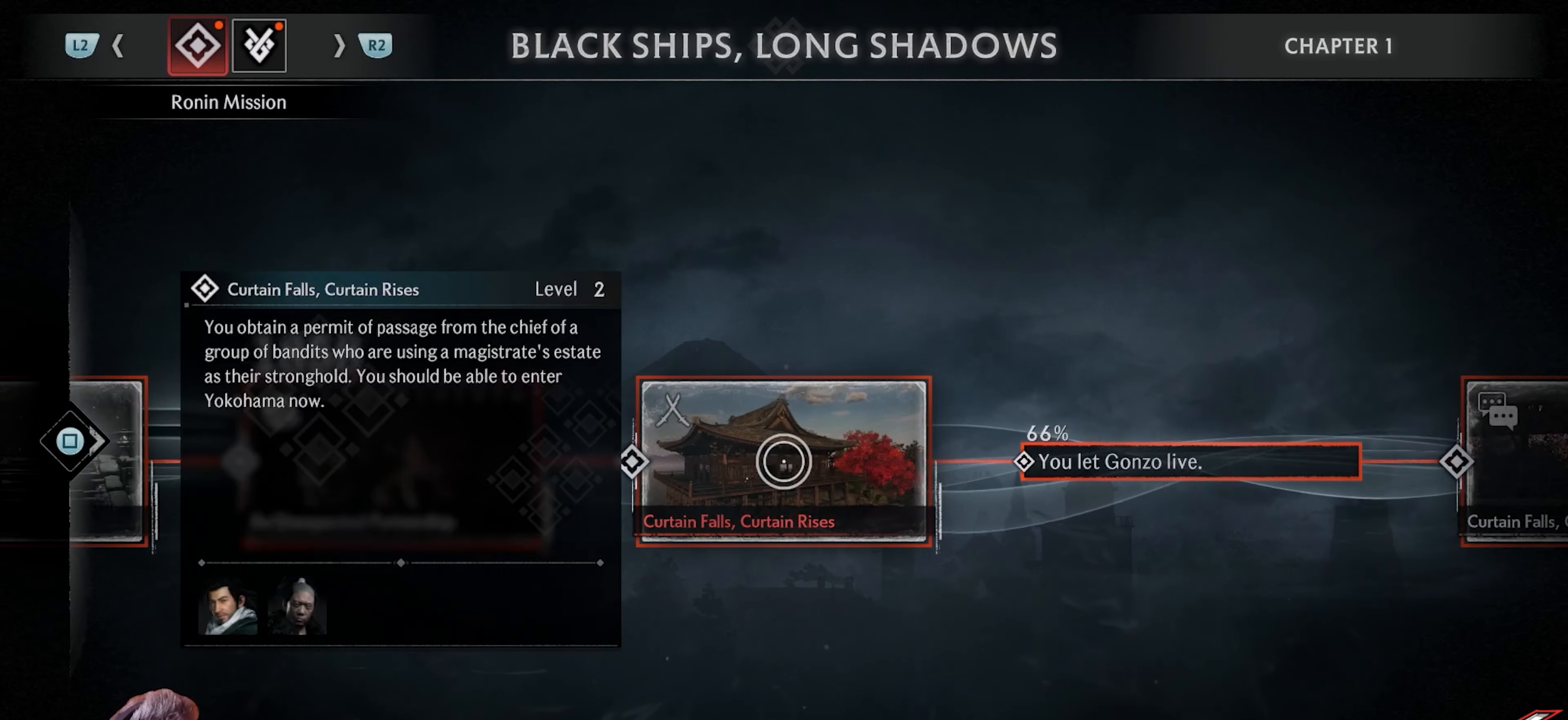
{"buttons": [], "left_stick": "center", "right_stick": "center", "events": []}
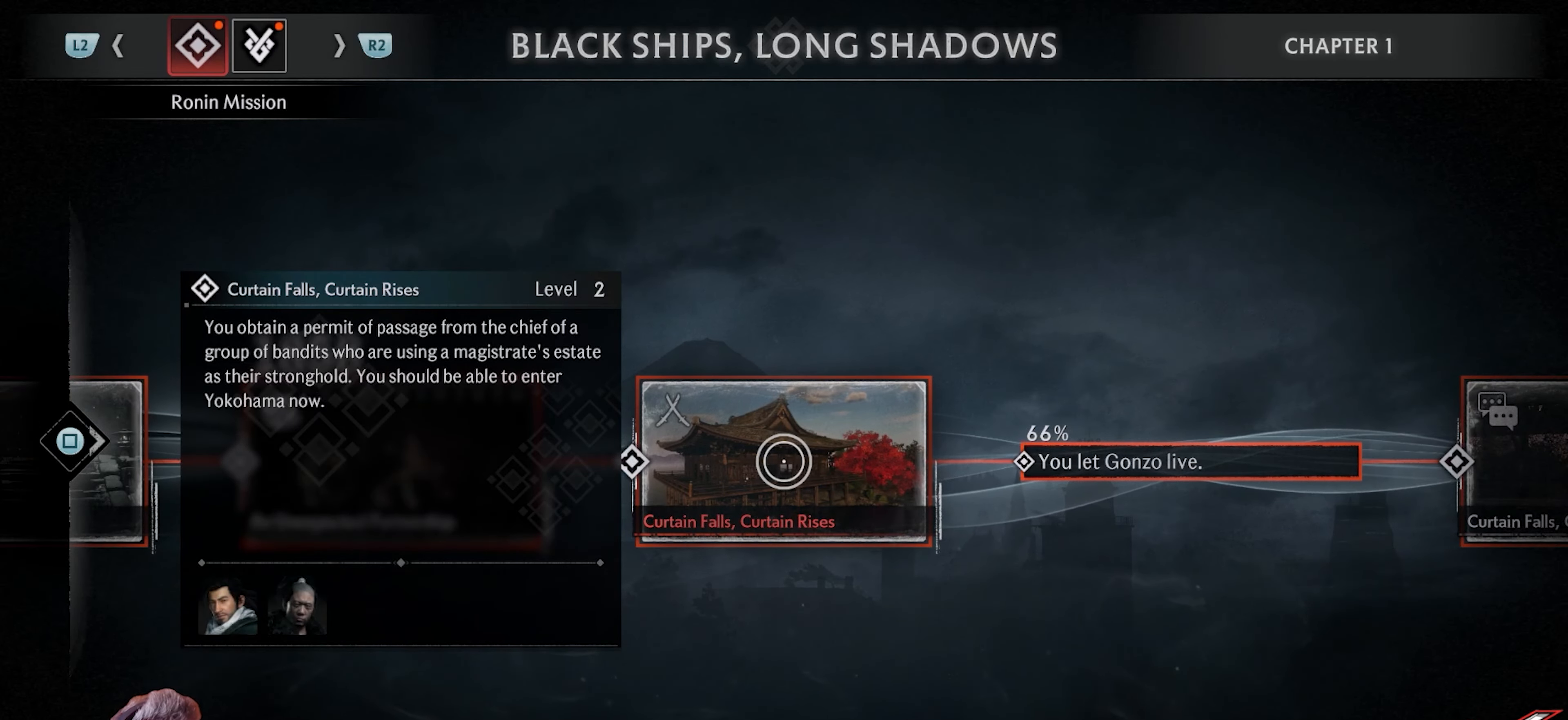
{"buttons": [], "left_stick": "center", "right_stick": "center", "events": []}
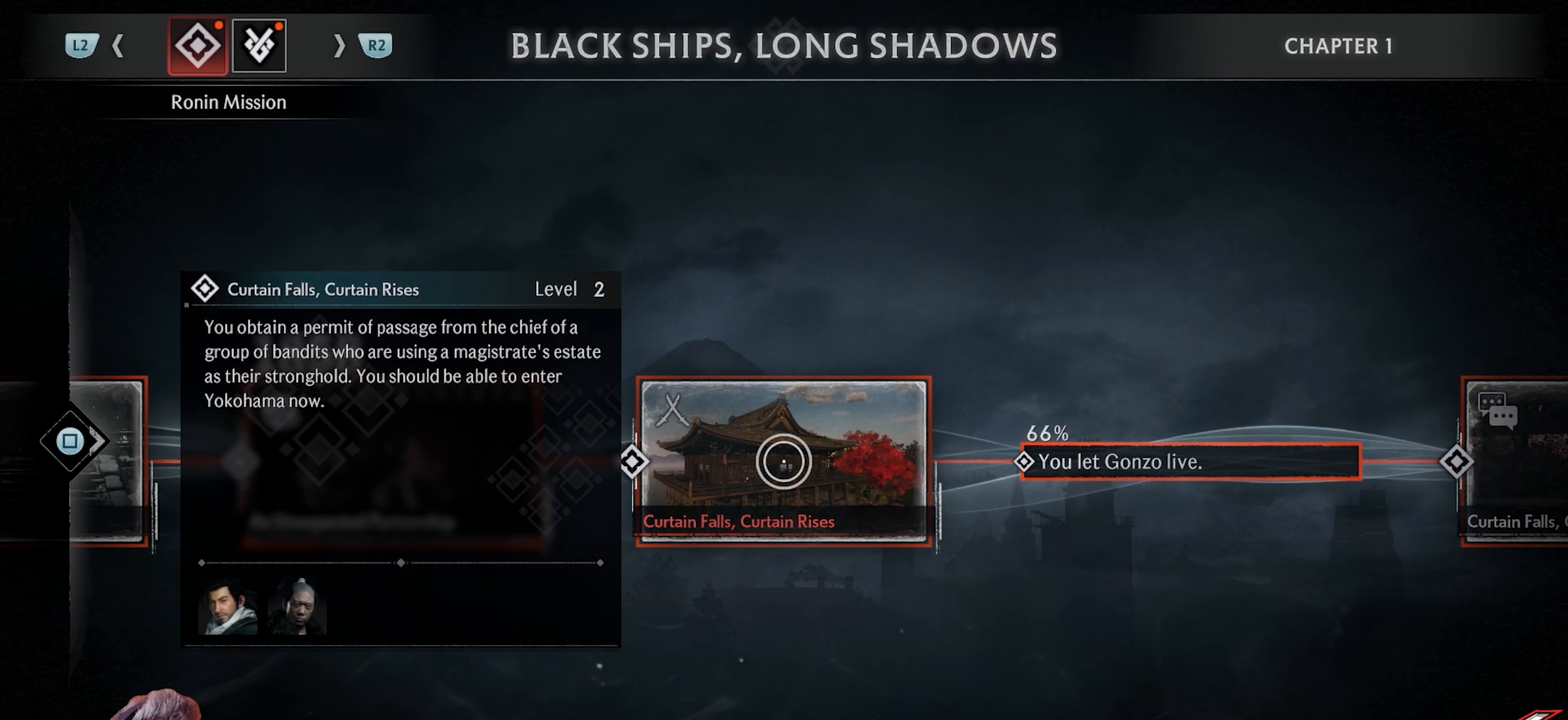
{"buttons": [], "left_stick": "center", "right_stick": "center", "events": [[233, "DPAD_LEFT", "down"], [367, "DPAD_LEFT", "up"]]}
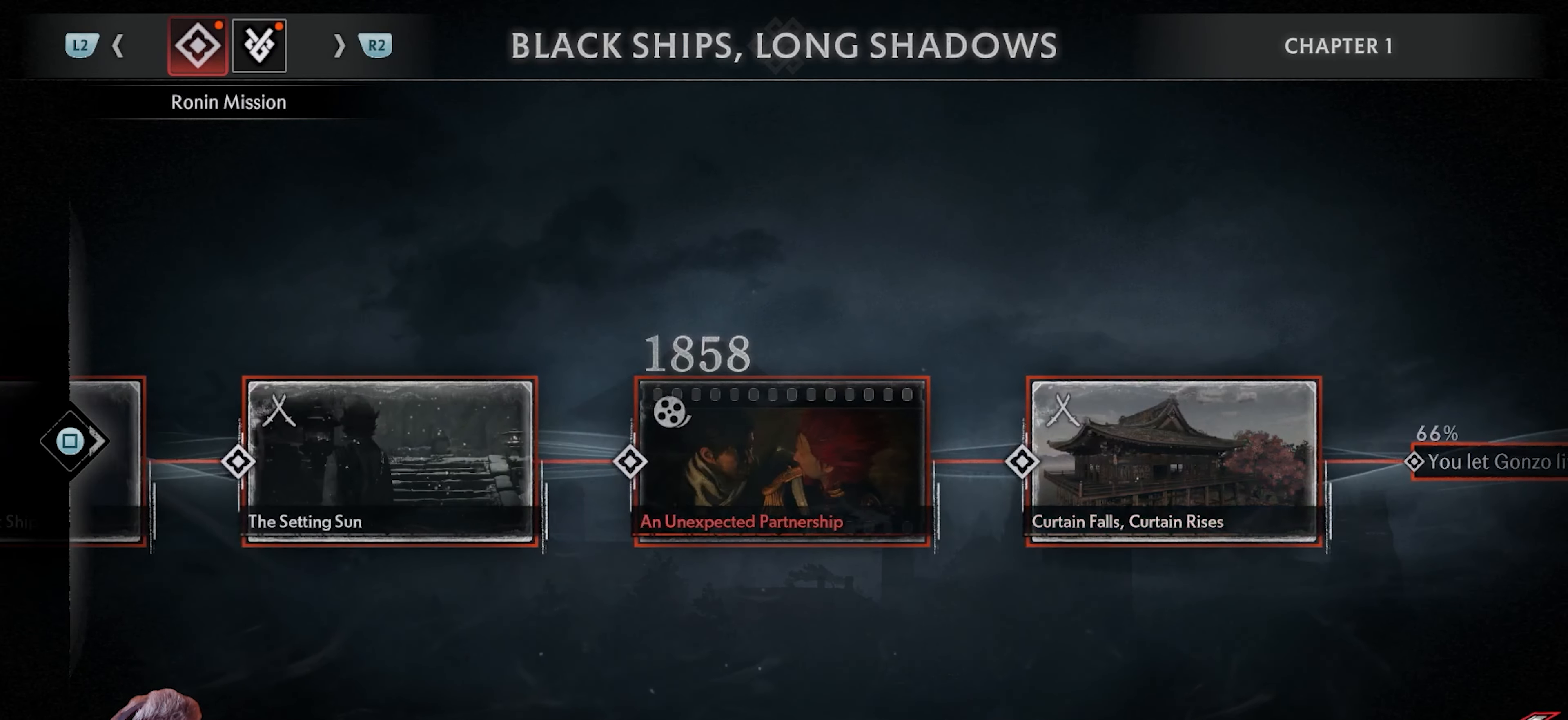
{"buttons": [], "left_stick": "center", "right_stick": "center", "events": []}
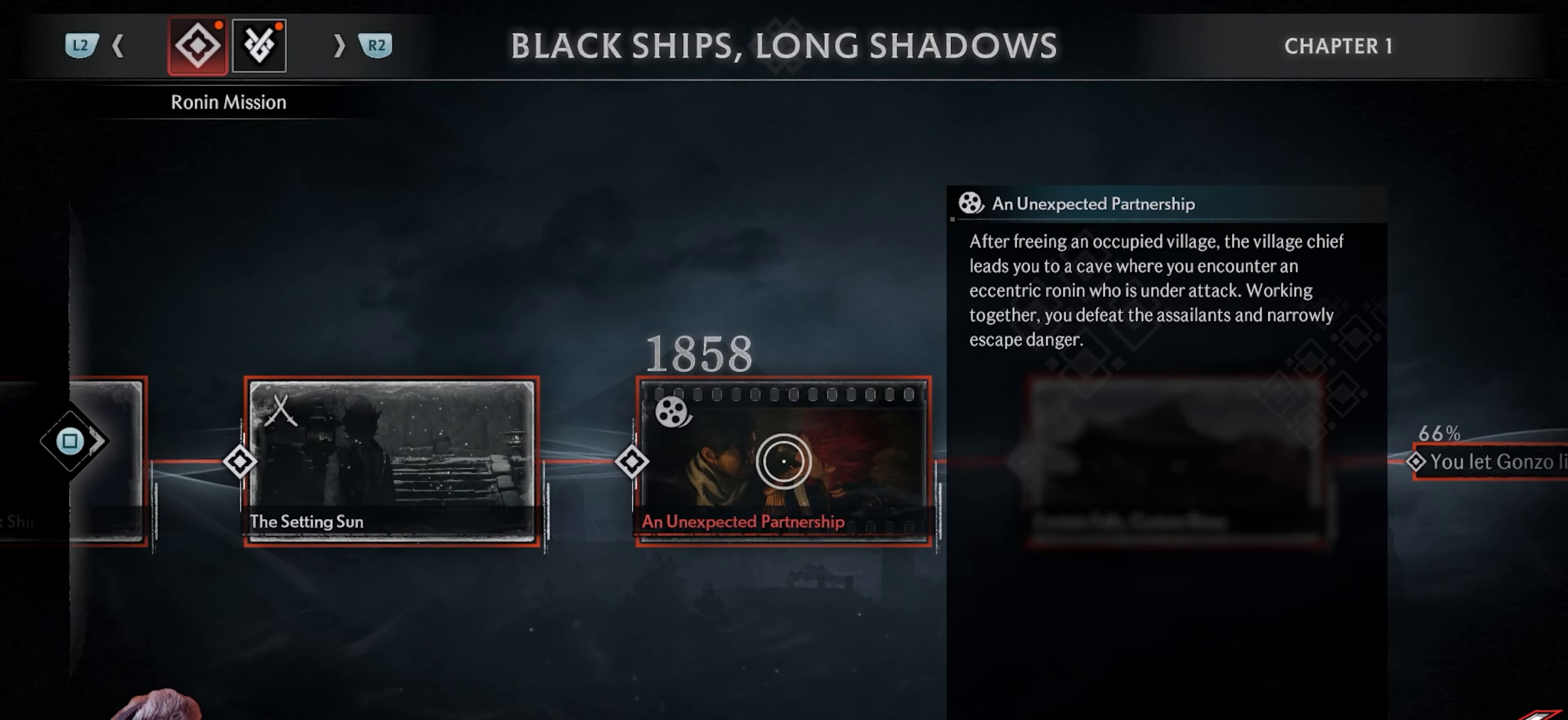
{"buttons": [], "left_stick": "center", "right_stick": "center", "events": []}
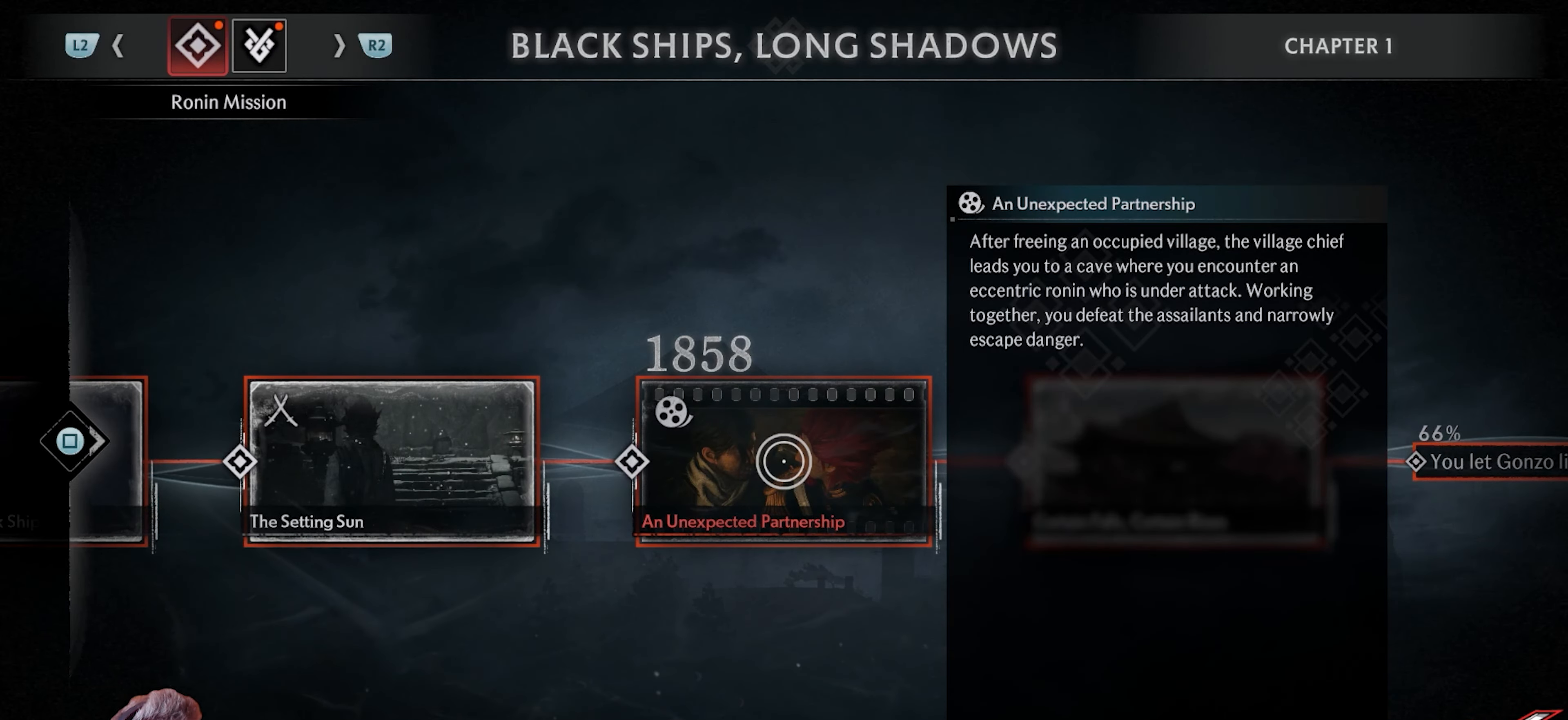
{"buttons": ["DPAD_RIGHT"], "left_stick": "center", "right_stick": "center", "events": [[450, "DPAD_RIGHT", "down"]]}
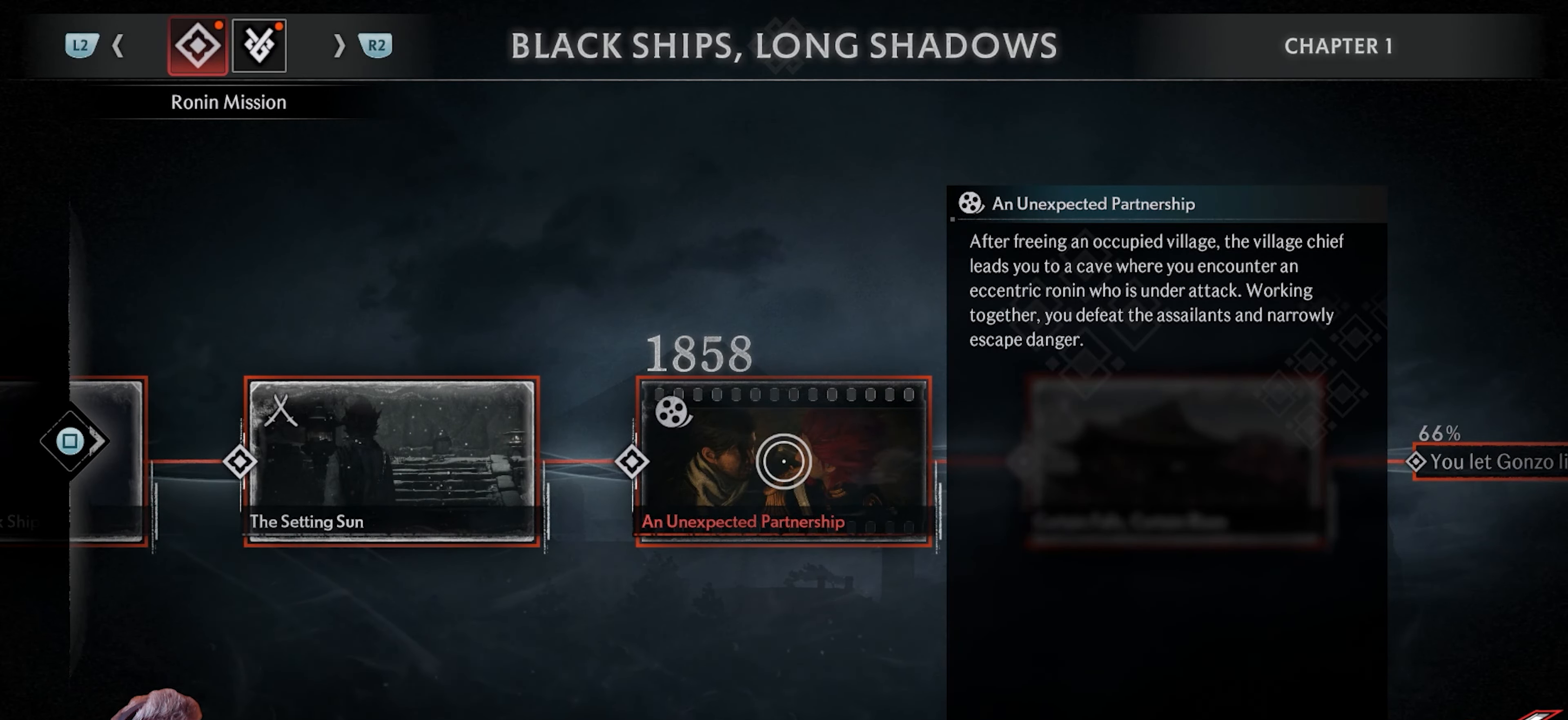
{"buttons": [], "left_stick": "center", "right_stick": "center", "events": [[33, "DPAD_RIGHT", "up"]]}
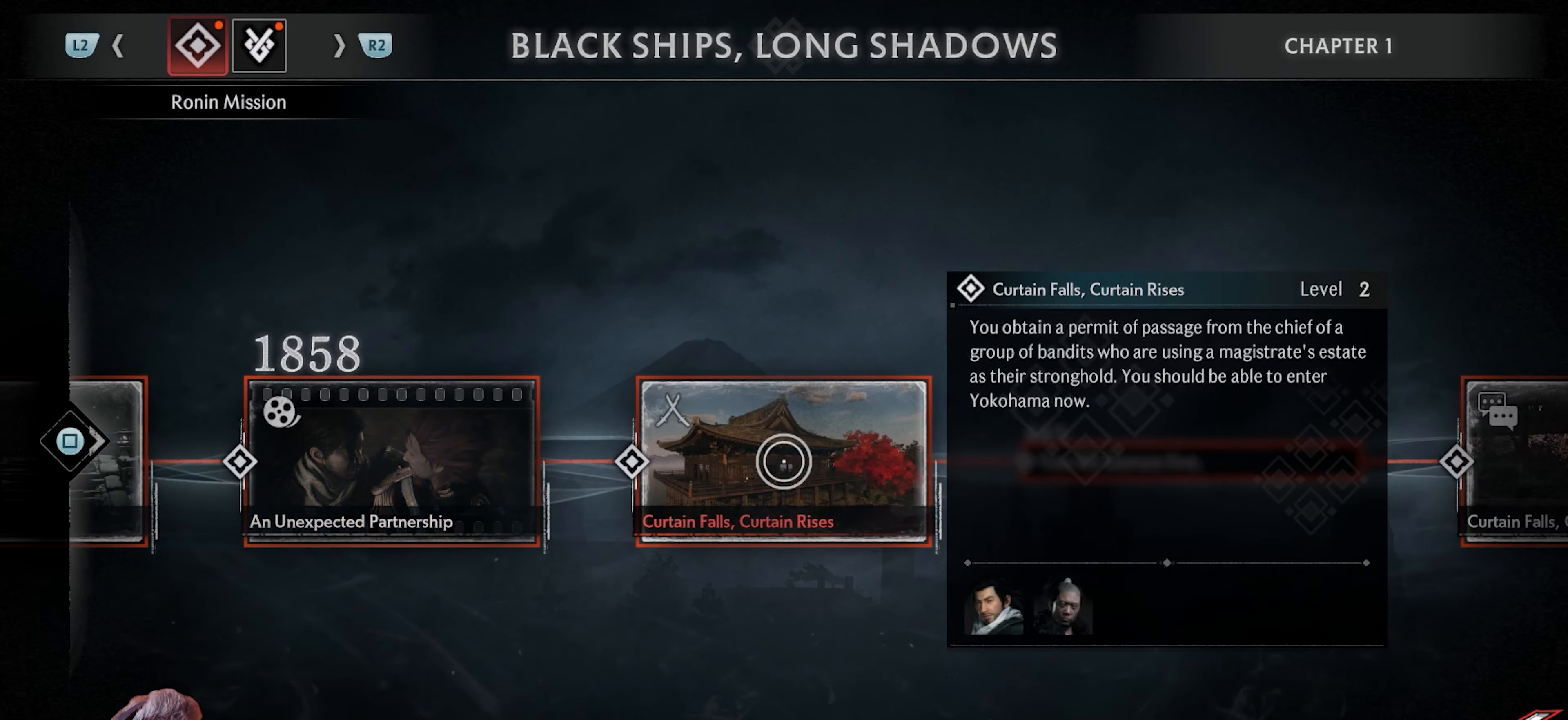
{"buttons": [], "left_stick": "center", "right_stick": "center", "events": []}
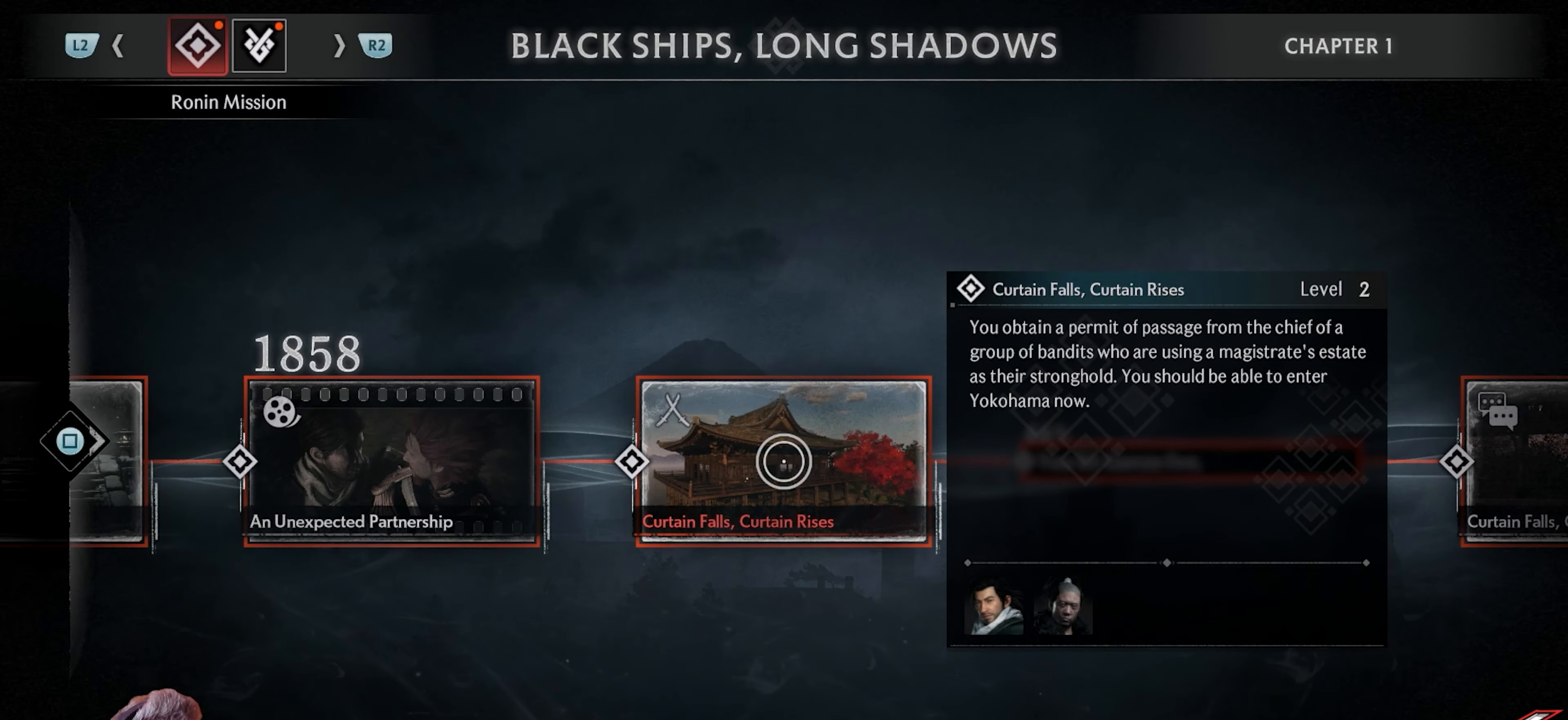
{"buttons": [], "left_stick": "center", "right_stick": "center", "events": [[283, "DPAD_LEFT", "down"], [450, "DPAD_LEFT", "up"]]}
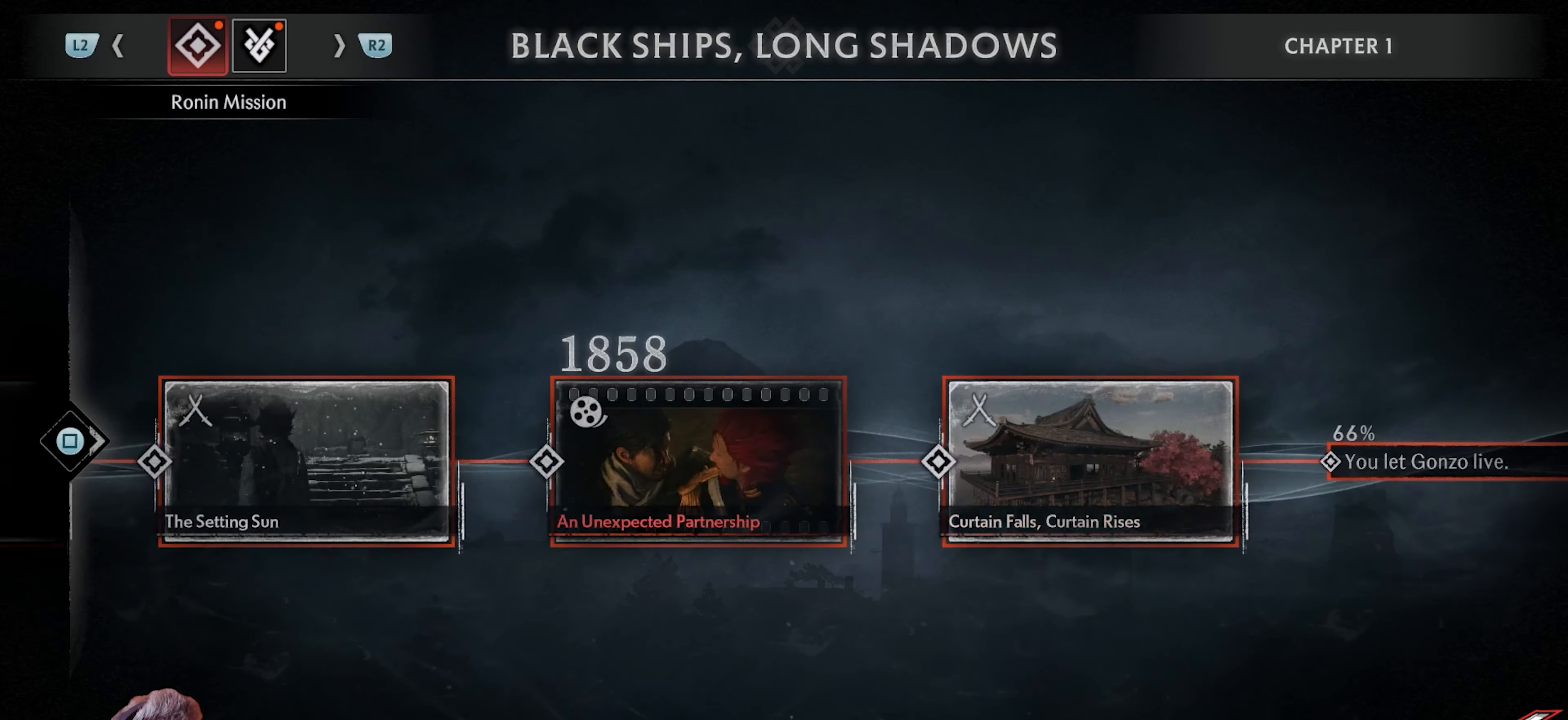
{"buttons": [], "left_stick": "center", "right_stick": "center", "events": [[333, "DPAD_LEFT", "down"], [450, "DPAD_LEFT", "up"]]}
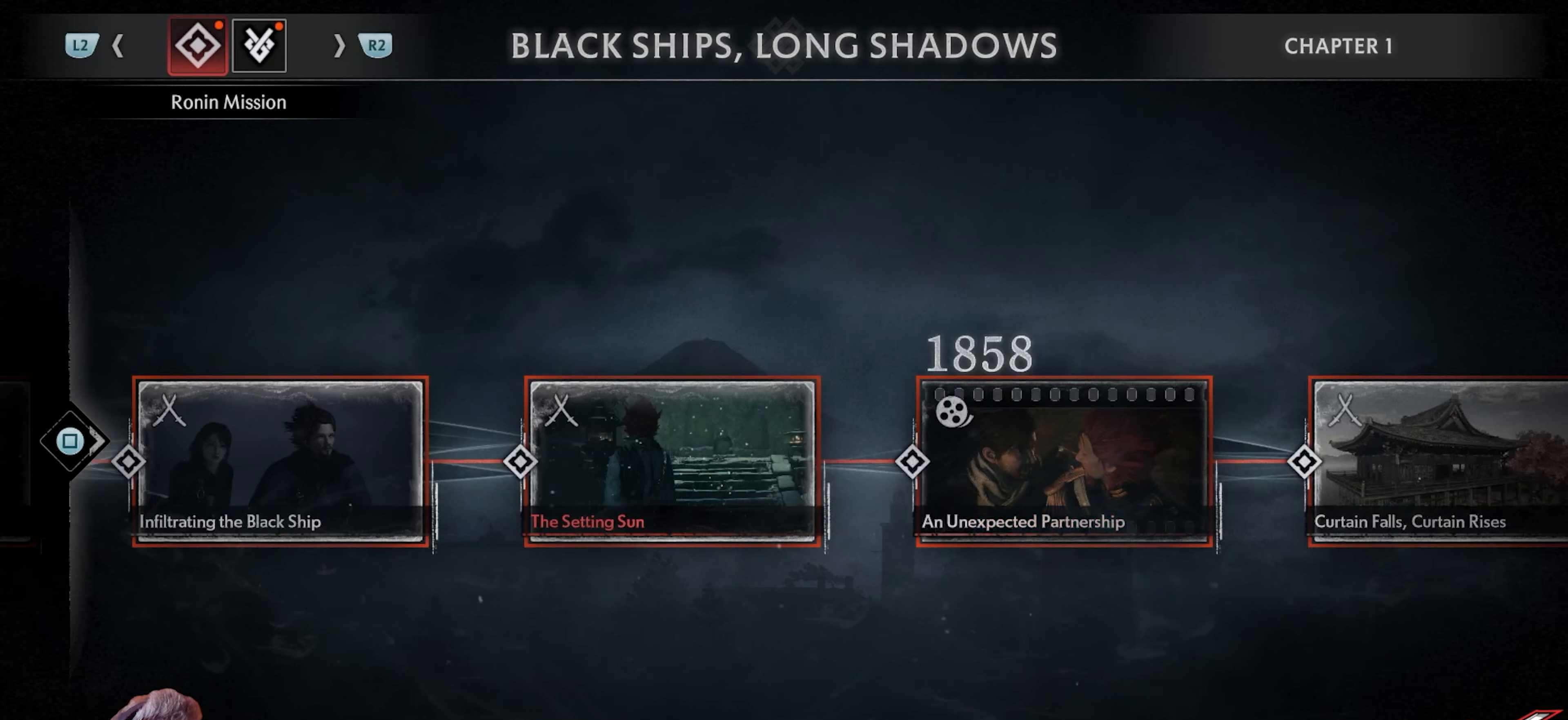
{"buttons": [], "left_stick": "center", "right_stick": "center", "events": []}
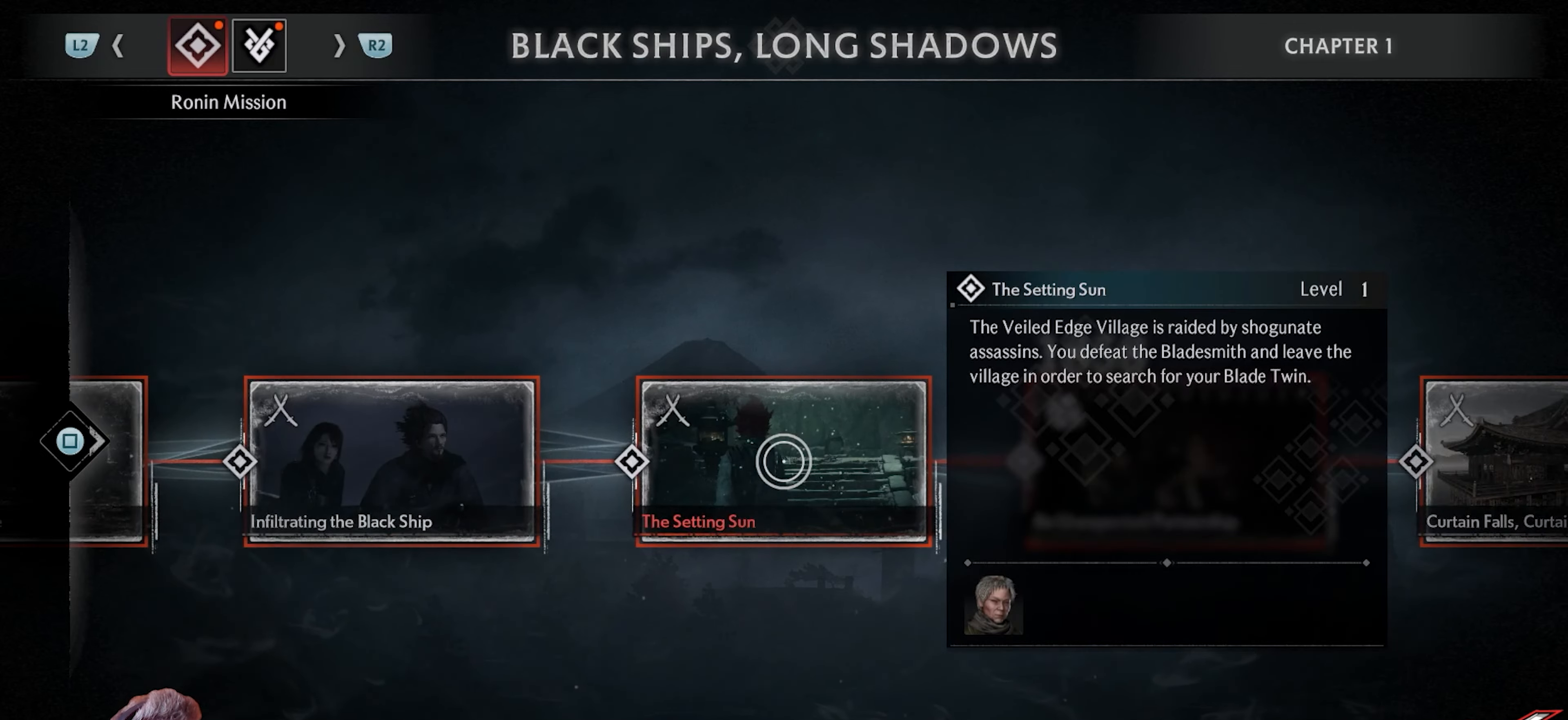
{"buttons": [], "left_stick": "center", "right_stick": "center", "events": [[67, "DPAD_LEFT", "down"], [200, "DPAD_LEFT", "up"]]}
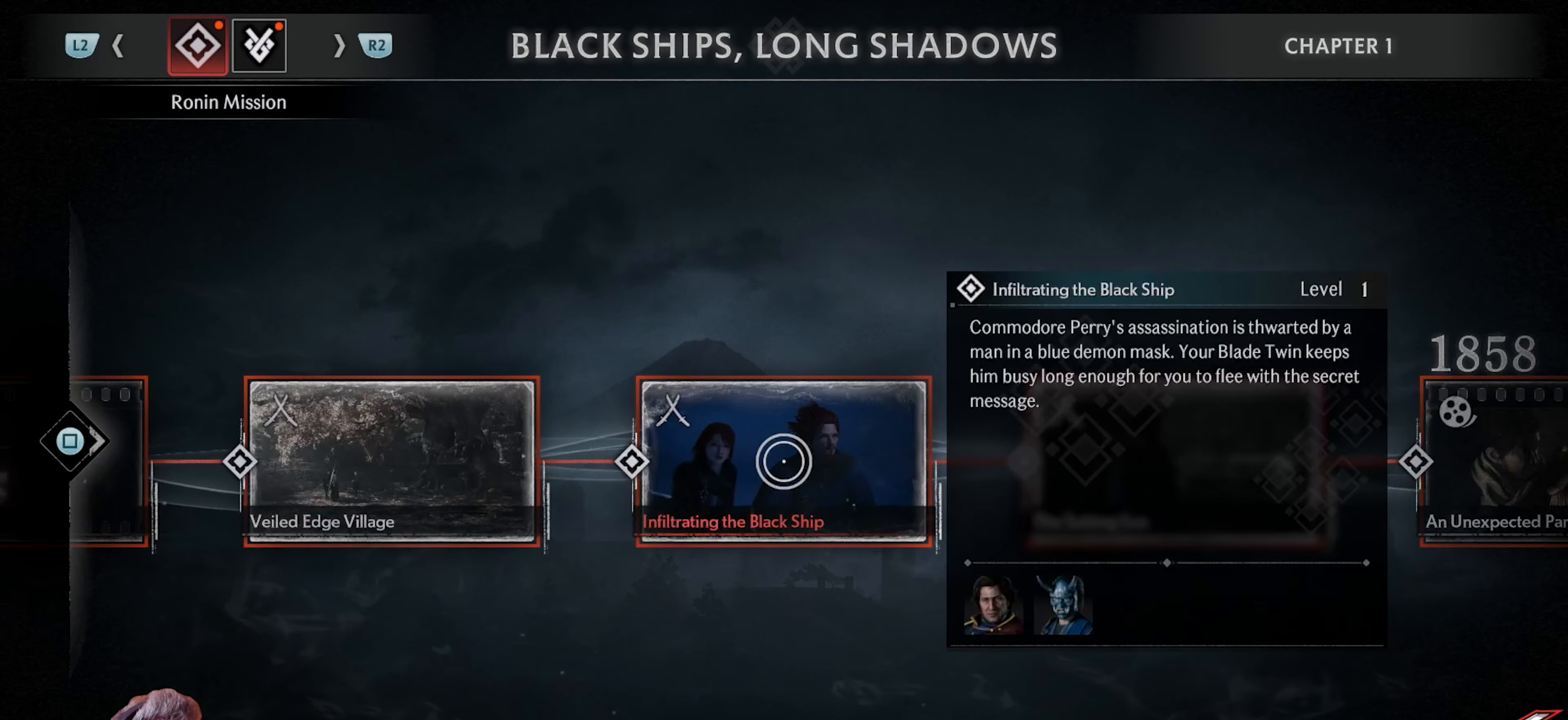
{"buttons": [], "left_stick": "center", "right_stick": "center", "events": []}
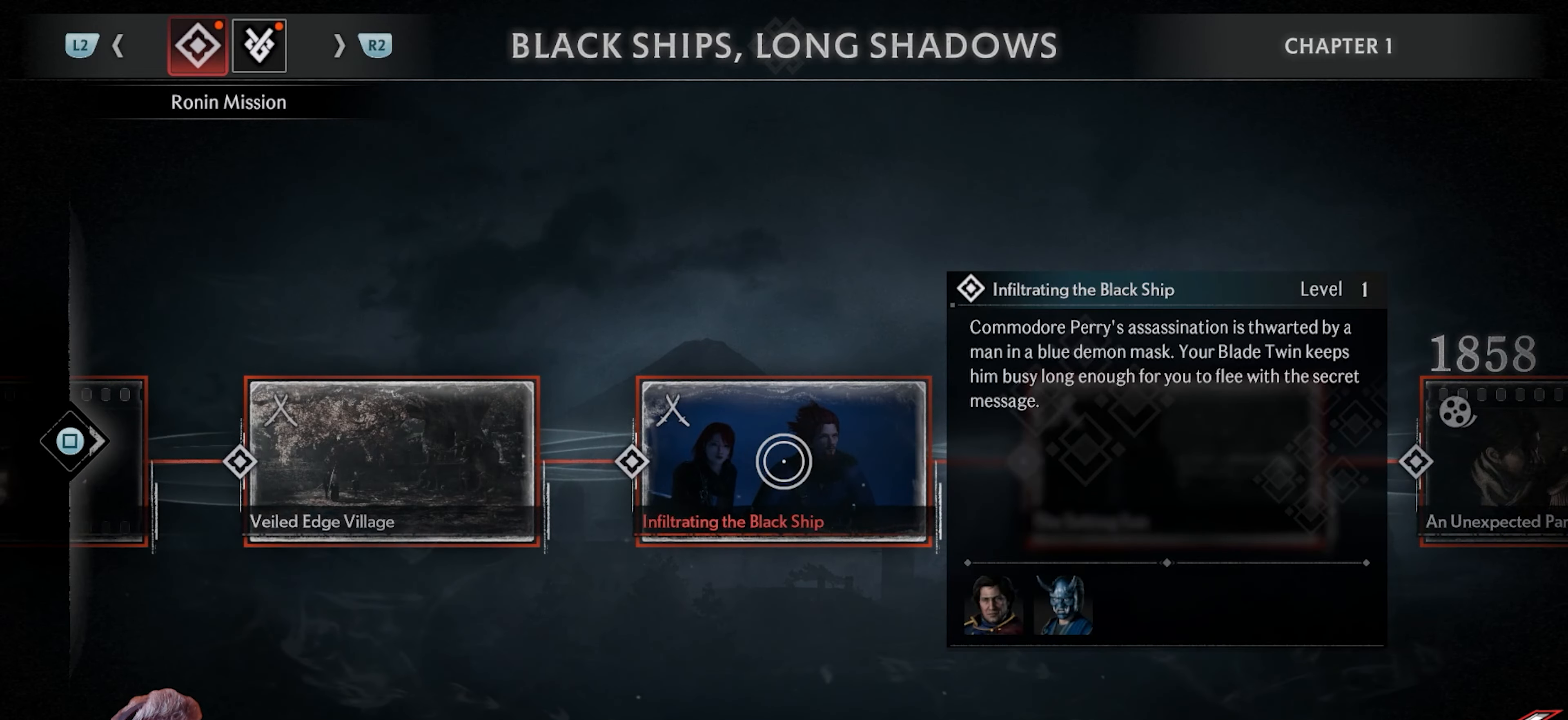
{"buttons": [], "left_stick": "center", "right_stick": "center", "events": [[217, "DPAD_LEFT", "down"], [383, "DPAD_LEFT", "up"]]}
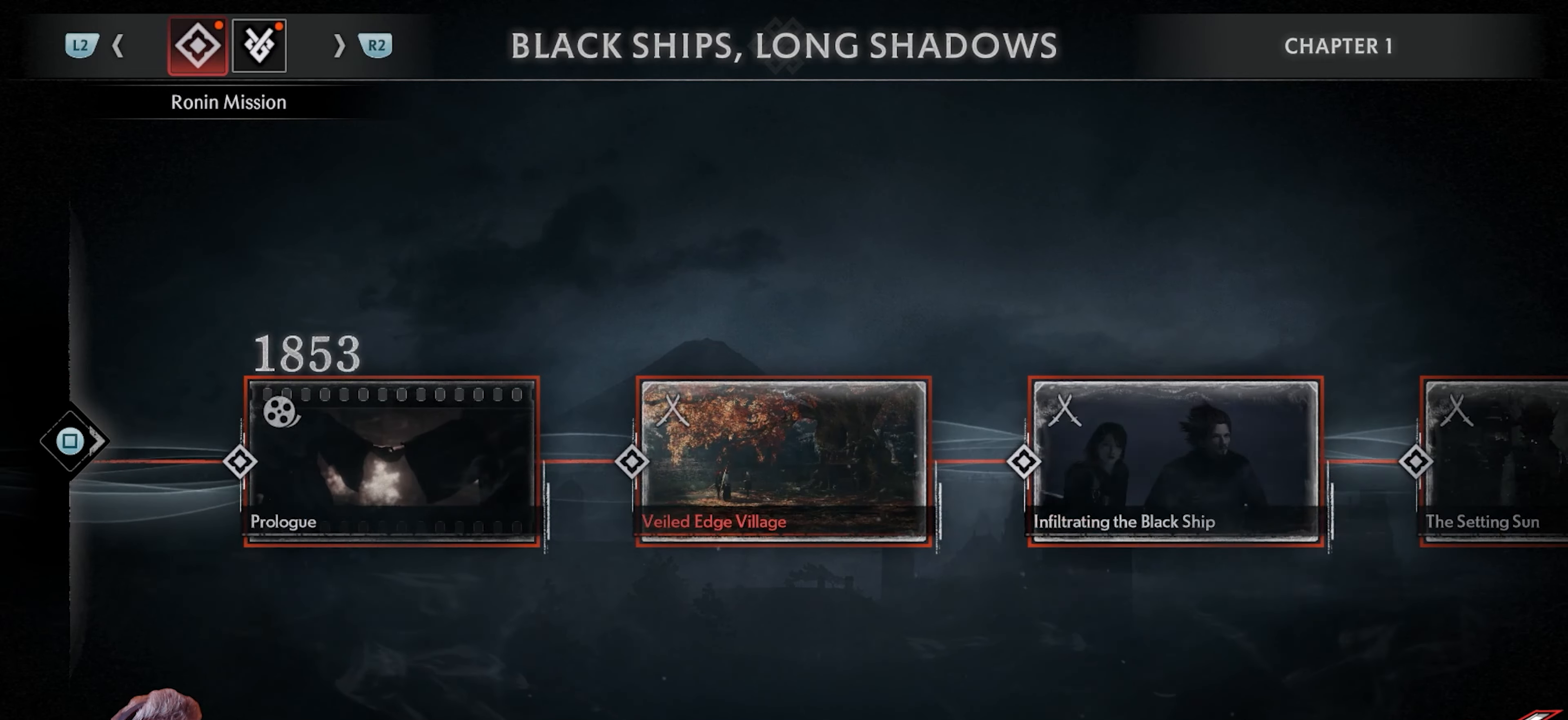
{"buttons": [], "left_stick": "center", "right_stick": "center", "events": [[83, "DPAD_LEFT", "down"], [250, "DPAD_LEFT", "up"]]}
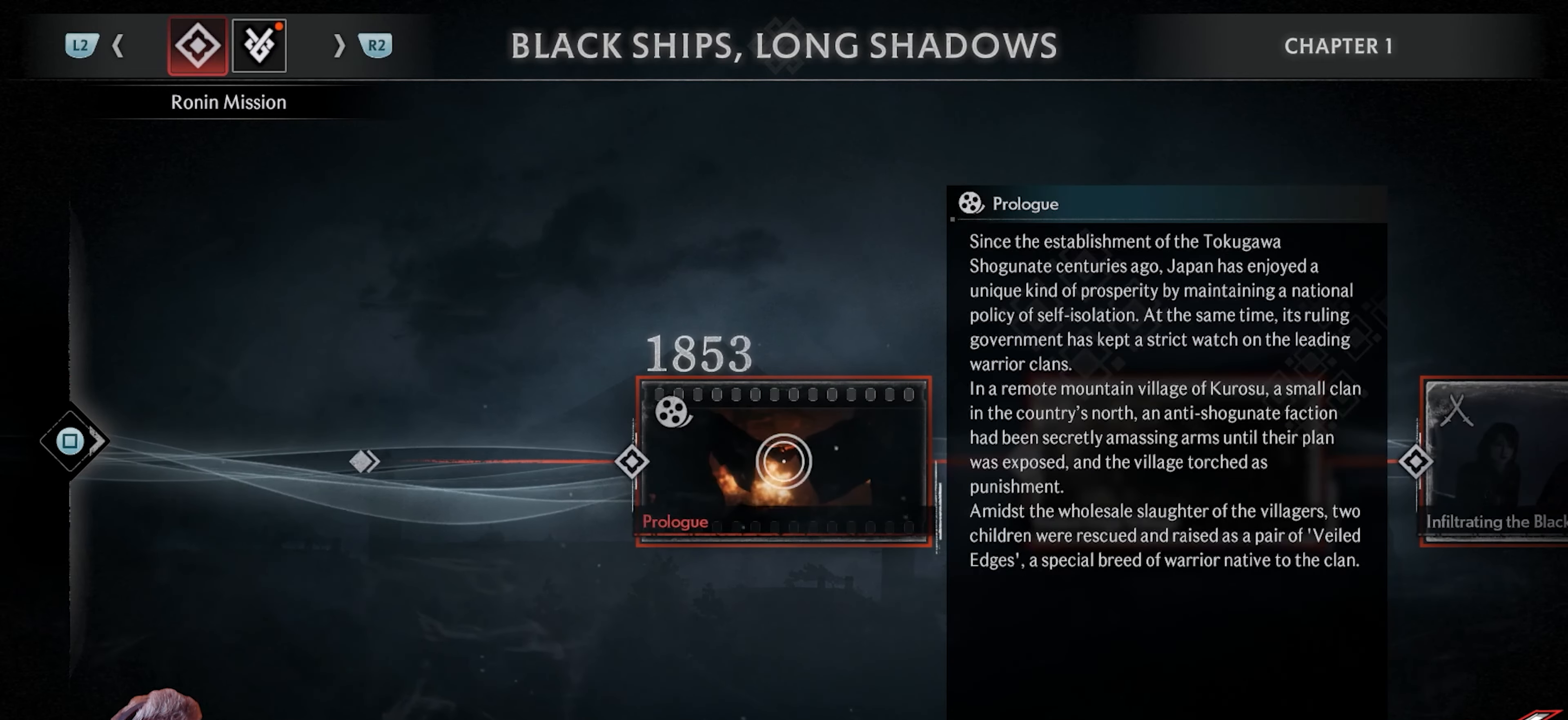
{"buttons": [], "left_stick": "center", "right_stick": "center", "events": []}
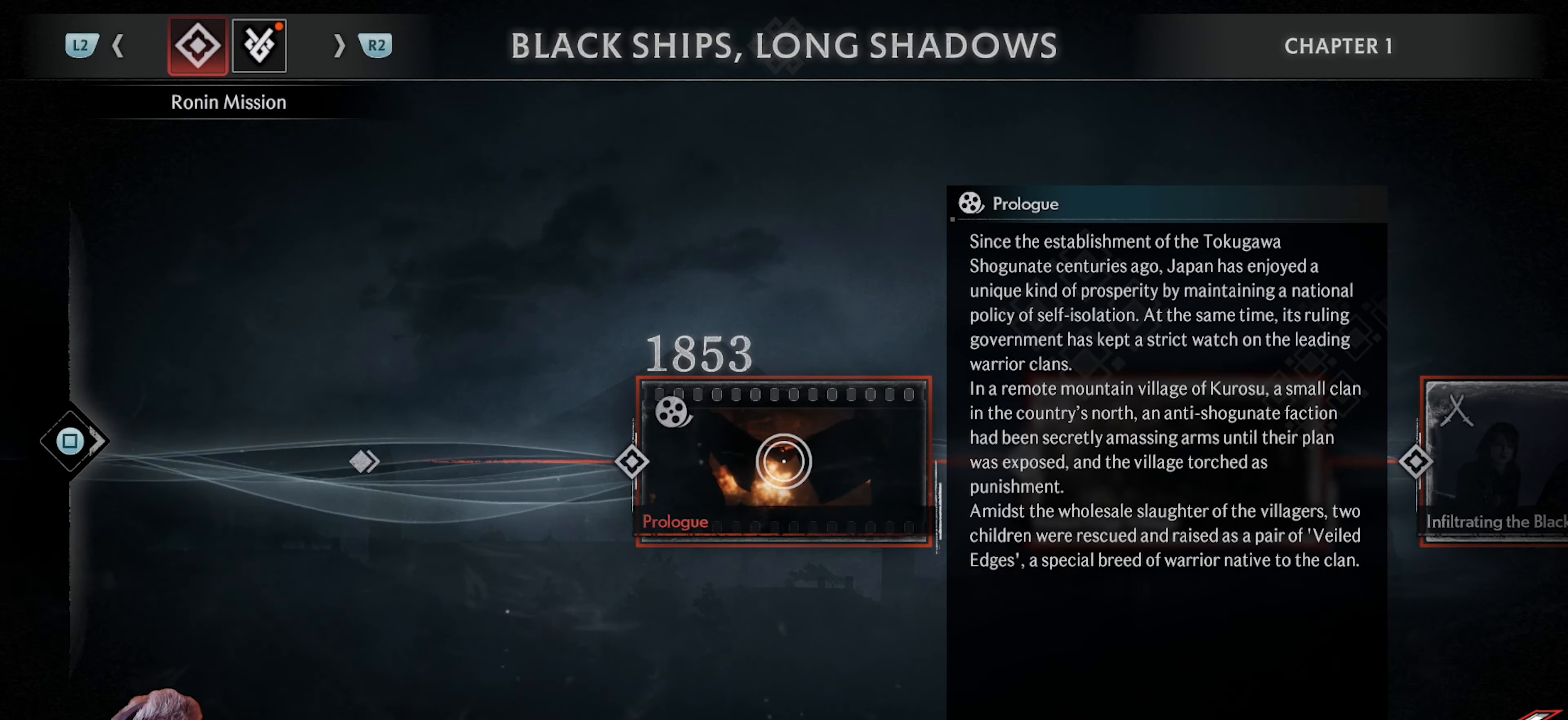
{"buttons": [], "left_stick": "center", "right_stick": "center", "events": [[117, "DPAD_RIGHT", "down"], [250, "DPAD_RIGHT", "up"]]}
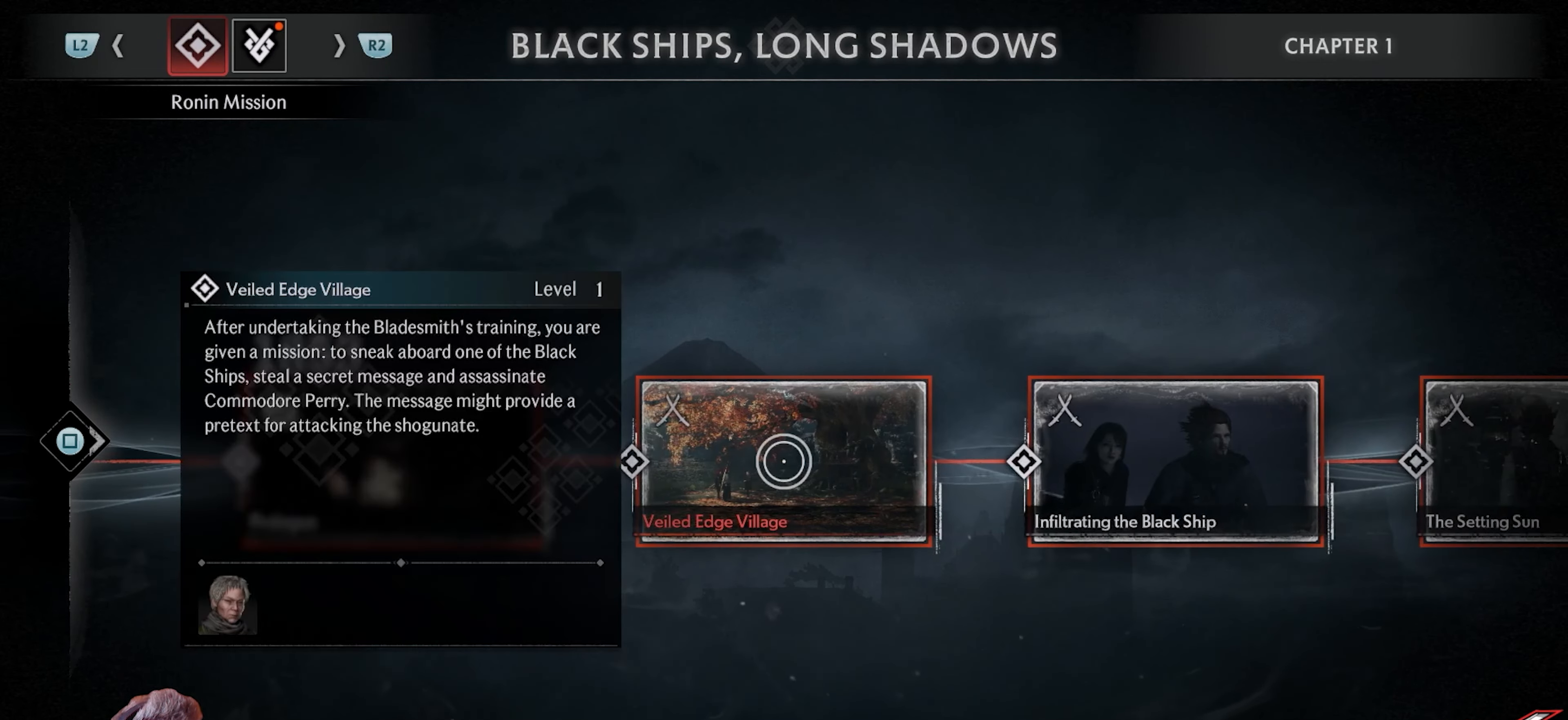
{"buttons": ["DPAD_RIGHT"], "left_stick": "center", "right_stick": "center", "events": [[417, "DPAD_RIGHT", "down"]]}
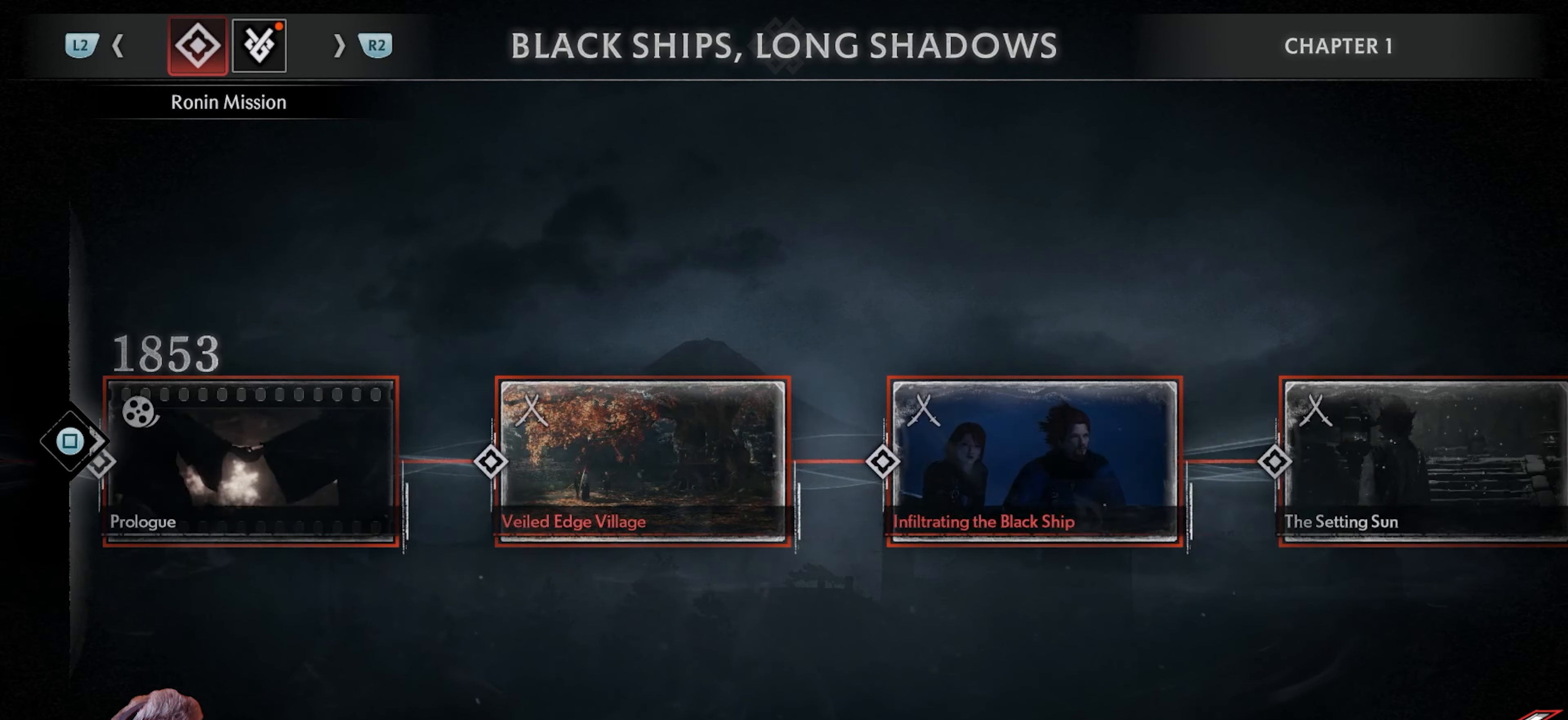
{"buttons": ["DPAD_RIGHT"], "left_stick": "center", "right_stick": "center", "events": [[83, "DPAD_RIGHT", "up"], [500, "DPAD_RIGHT", "down"]]}
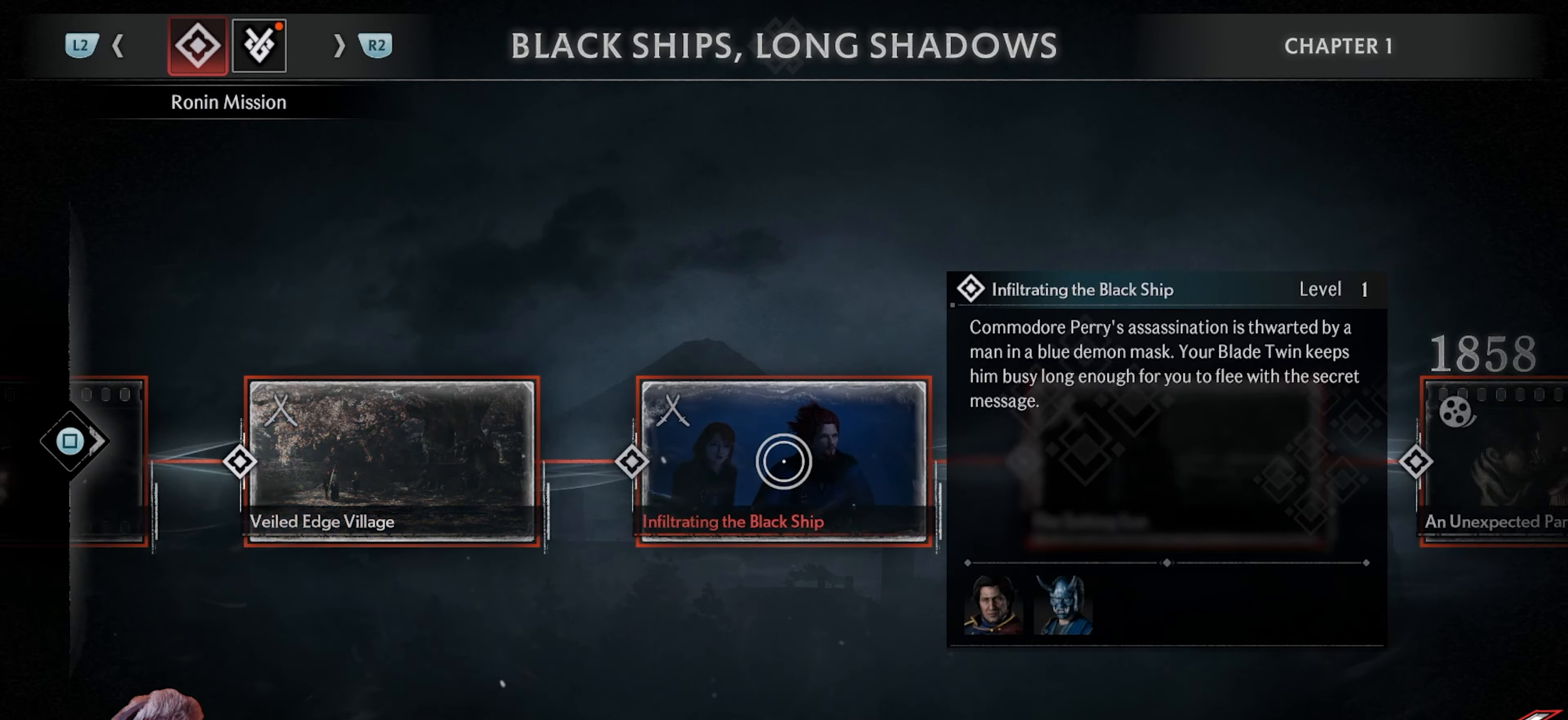
{"buttons": [], "left_stick": "center", "right_stick": "center", "events": [[133, "DPAD_RIGHT", "up"]]}
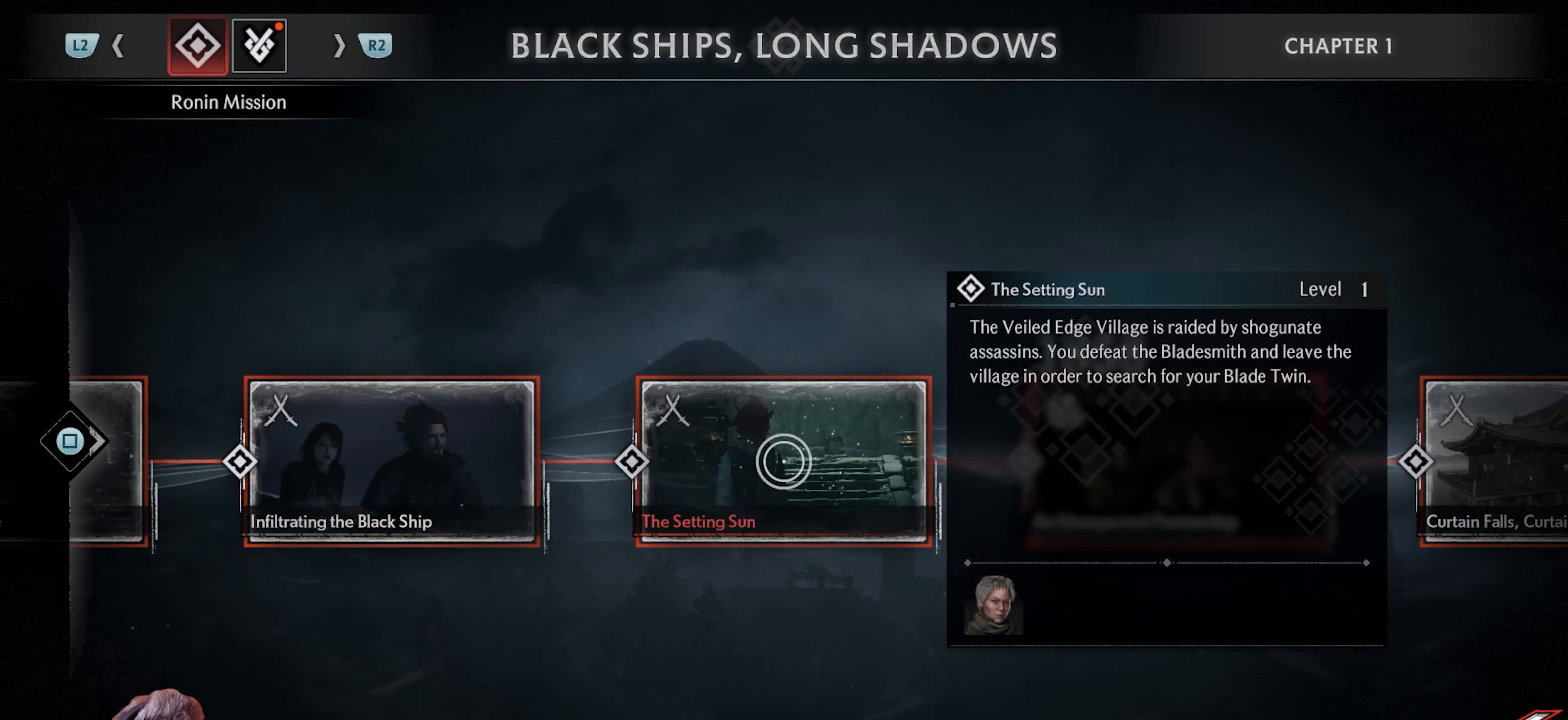
{"buttons": [], "left_stick": "center", "right_stick": "center", "events": [[133, "DPAD_RIGHT", "down"], [283, "DPAD_RIGHT", "up"]]}